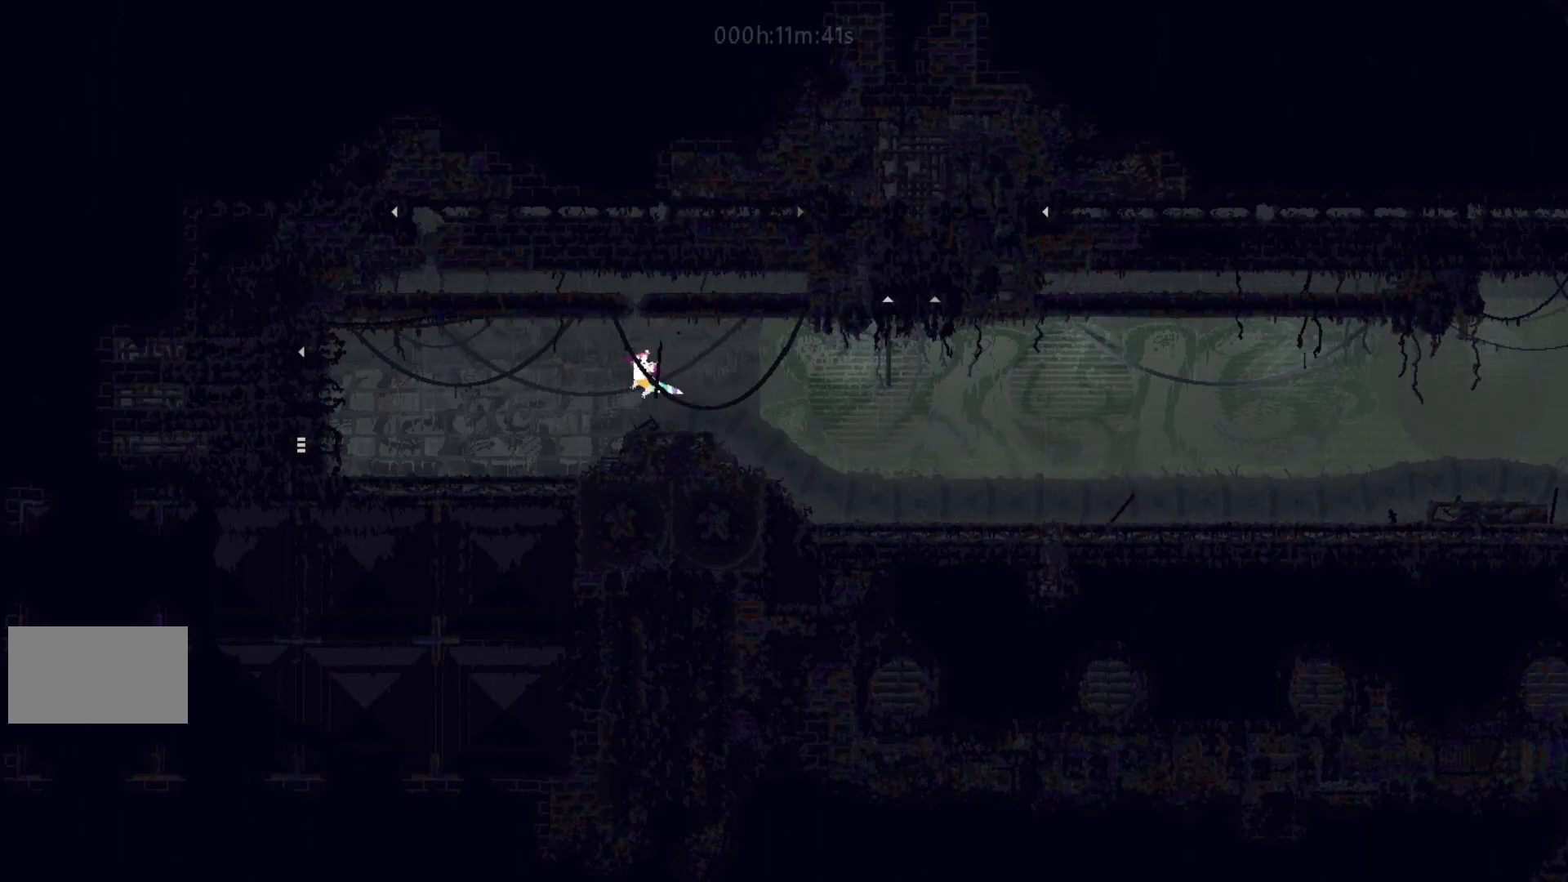
Gameplay with keyboard and mouse; each line is a JSON object with the keys held at the frame after it. "events" lists presses ("down") and releases ("up") of "down", "g", "j", "left", "right", "t" and "up" between this image and that frame as [ms after this image, input, new state], when the widget could be followed in between. No other keys are recorded. Mouse buttons are not recorded. Not read: mouse_move.
{"keys": ["left"], "events": []}
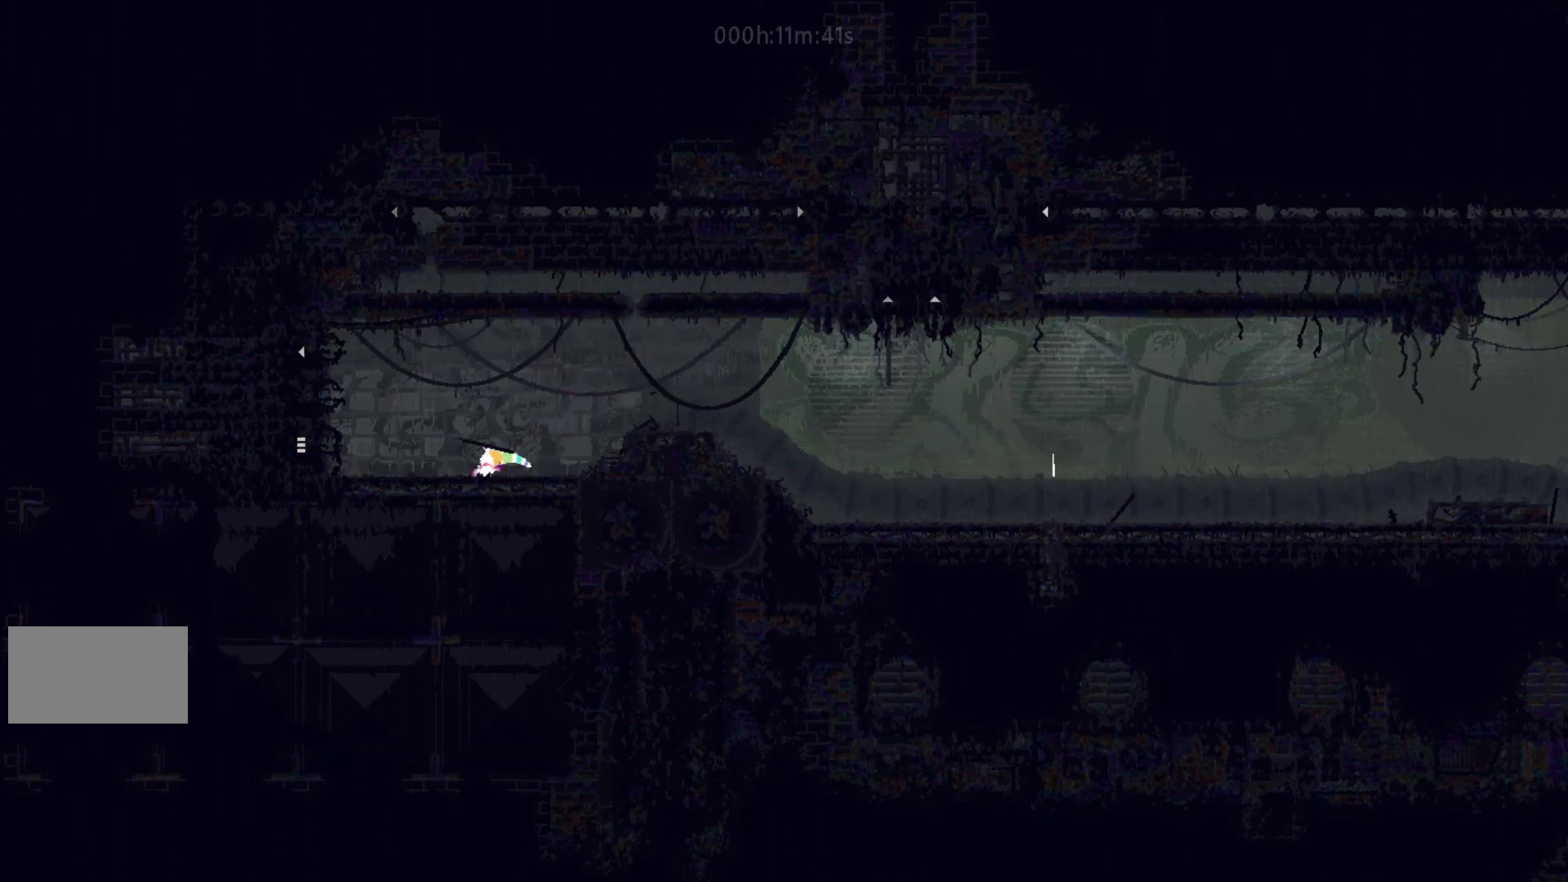
{"keys": ["left"], "events": []}
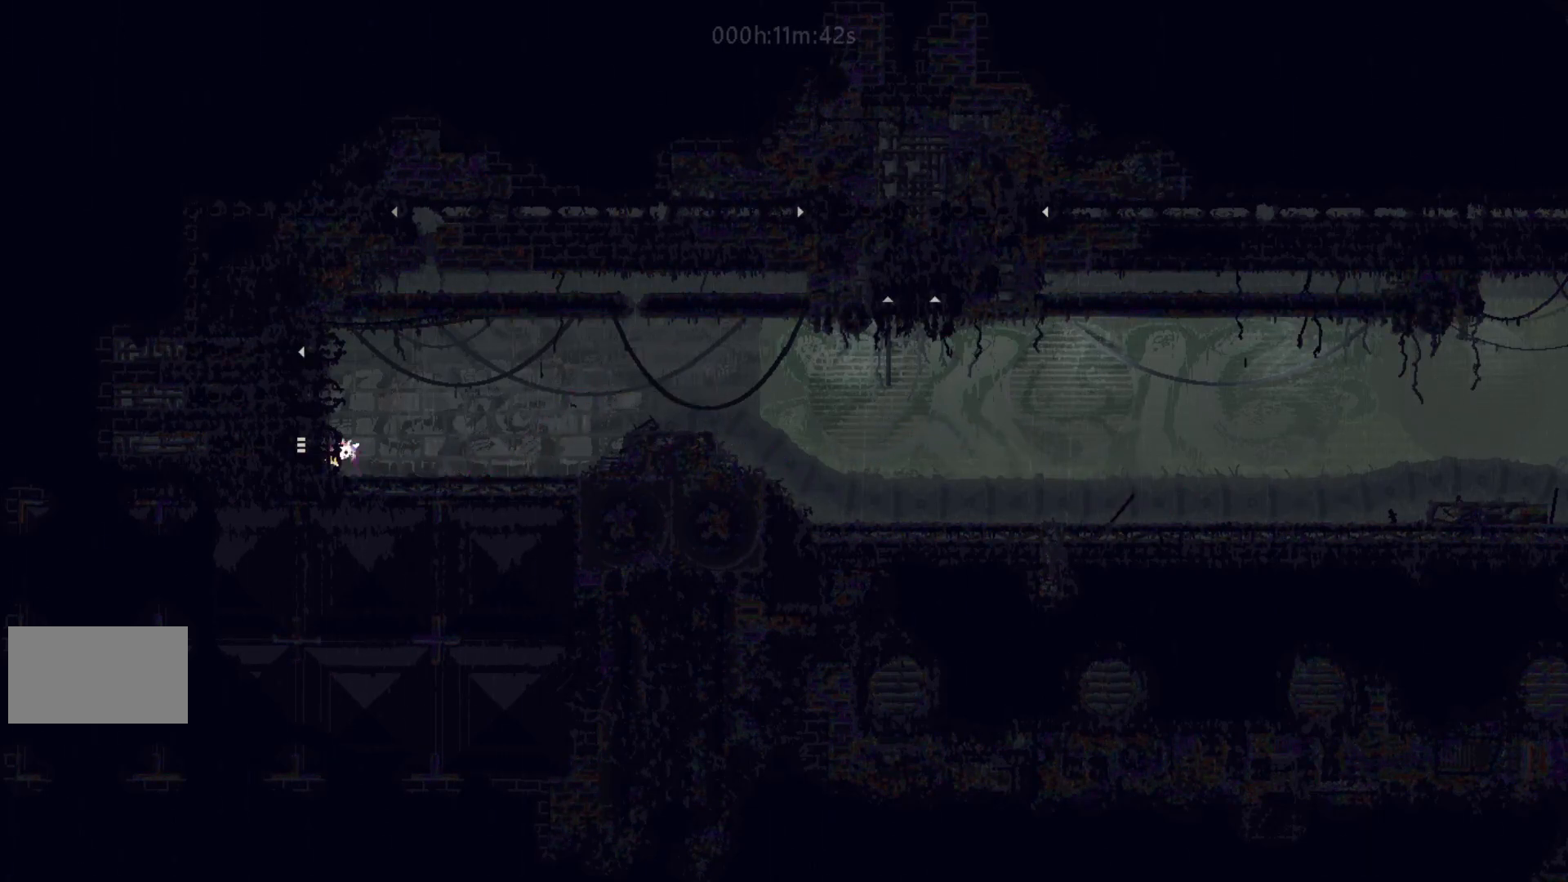
{"keys": ["left"], "events": [[150, "j", "down"], [217, "j", "up"]]}
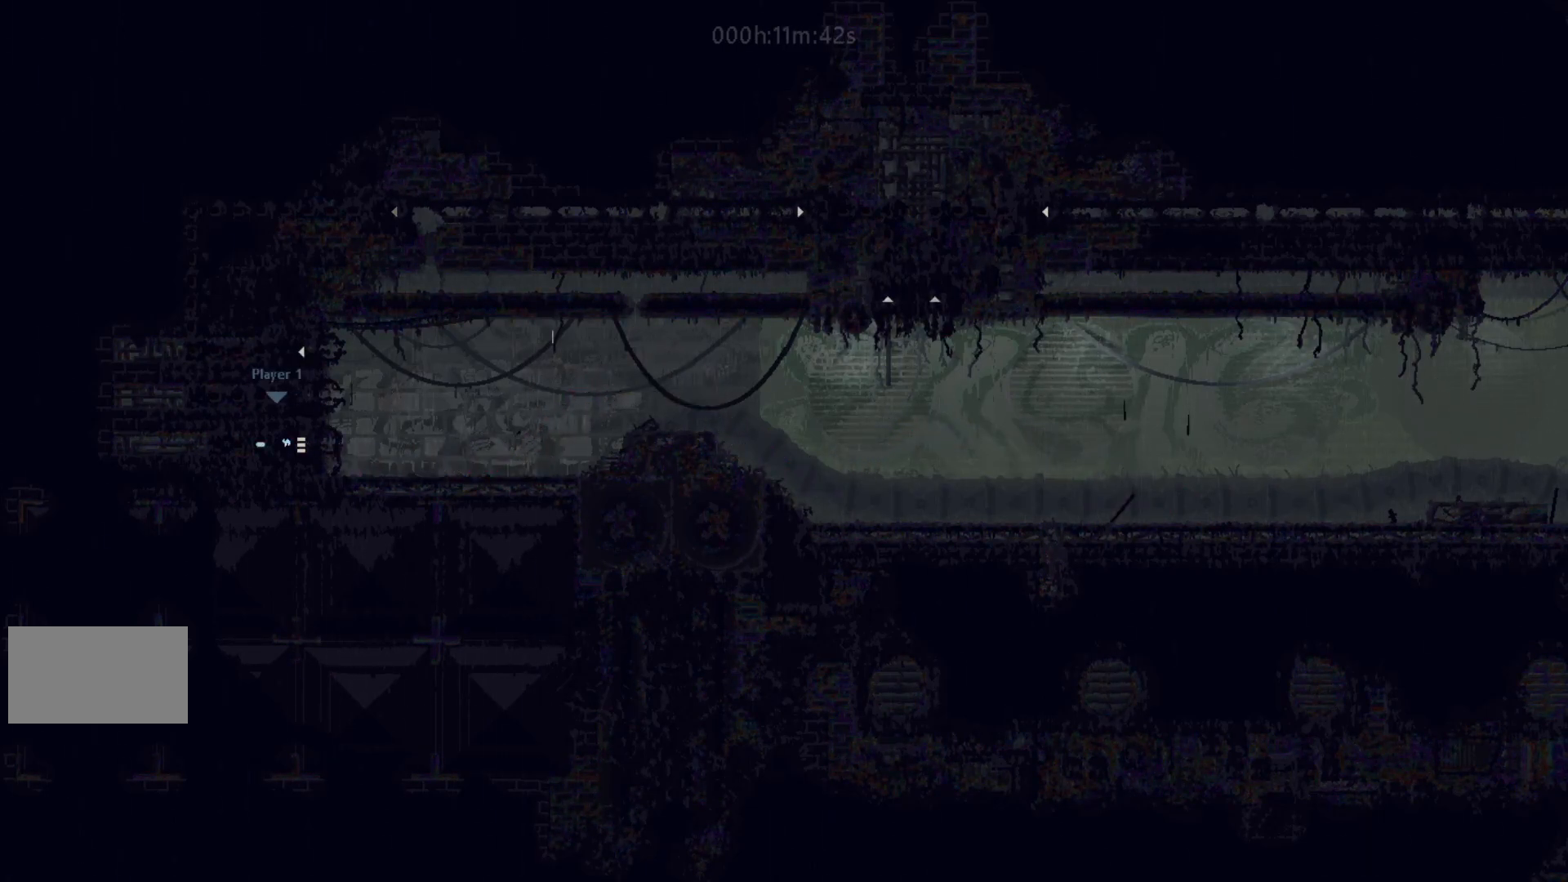
{"keys": ["left"], "events": []}
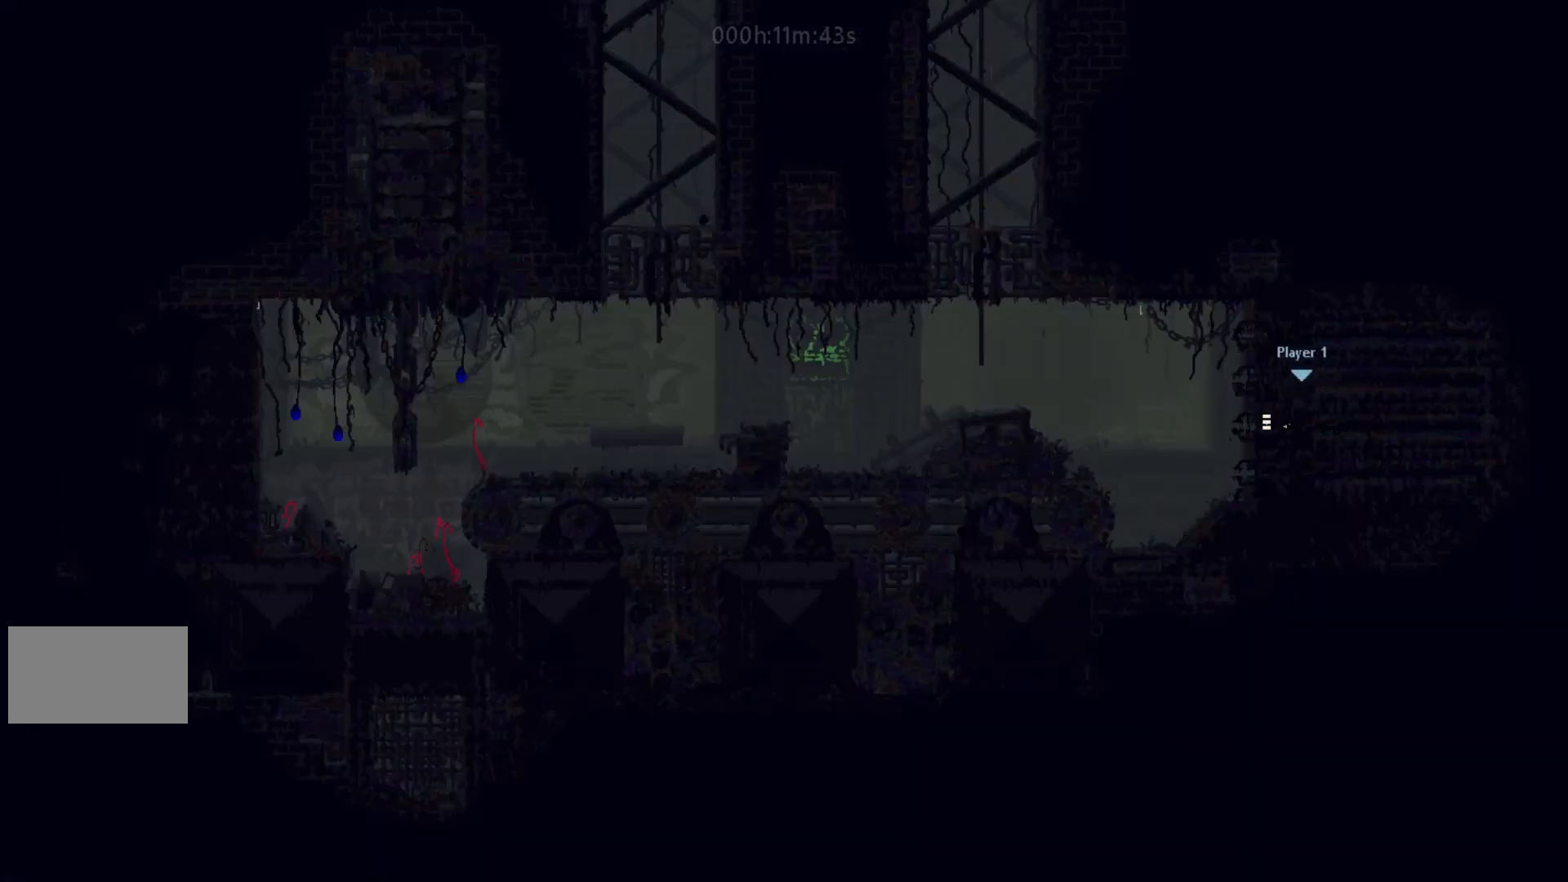
{"keys": ["left"], "events": [[17, "j", "down"], [150, "j", "up"], [217, "up", "down"], [300, "j", "down"], [350, "up", "up"], [450, "j", "up"]]}
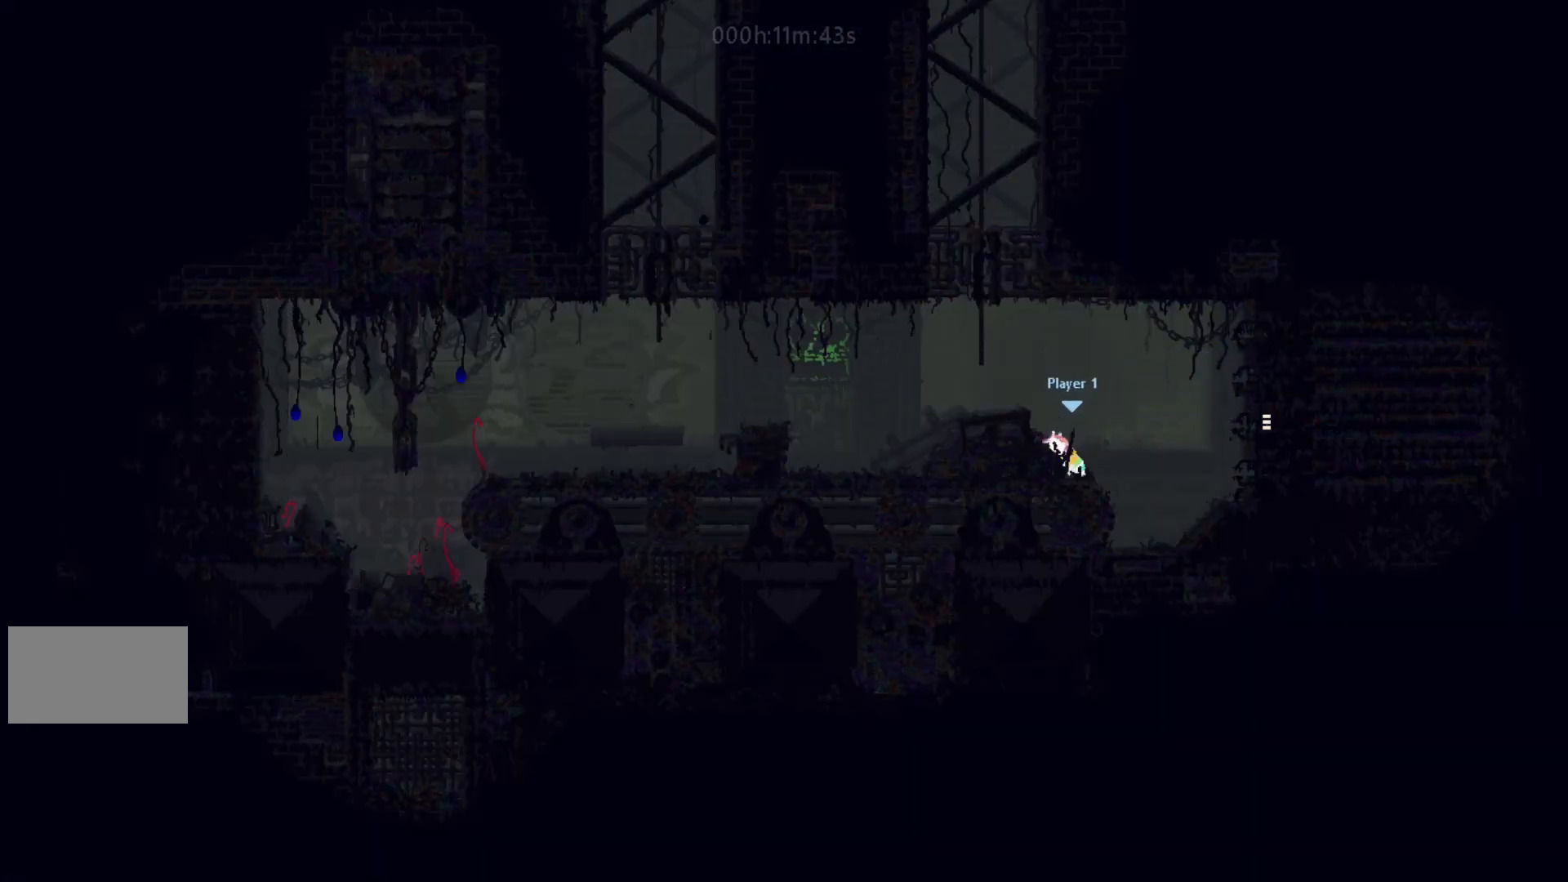
{"keys": ["left"], "events": [[217, "up", "down"], [233, "j", "down"], [250, "left", "up"], [300, "left", "down"], [333, "up", "up"], [433, "j", "up"]]}
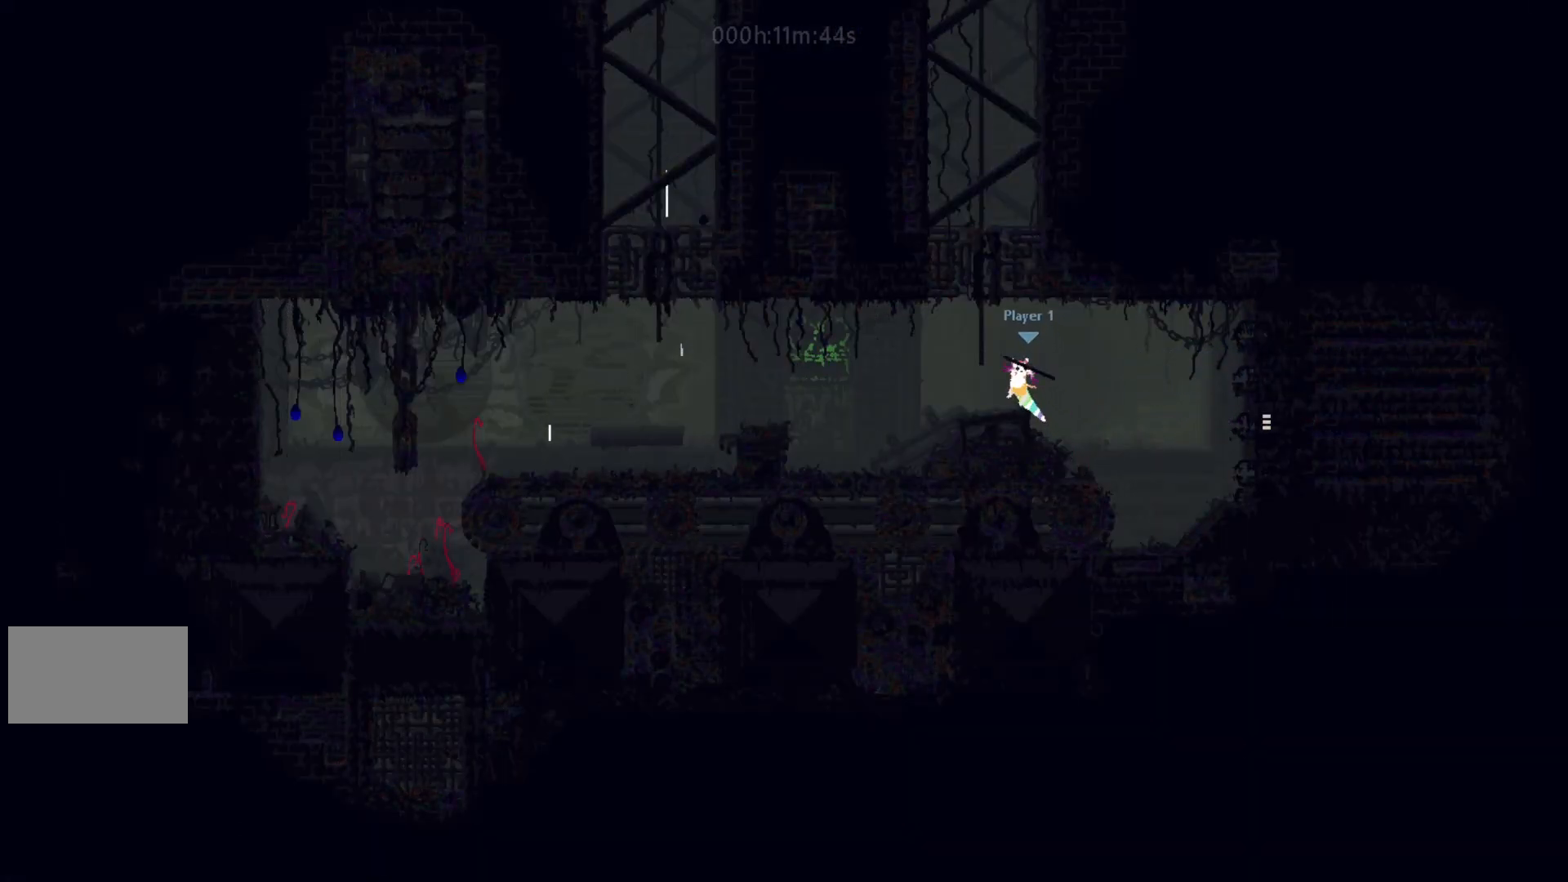
{"keys": ["up"], "events": [[33, "up", "down"], [83, "left", "up"]]}
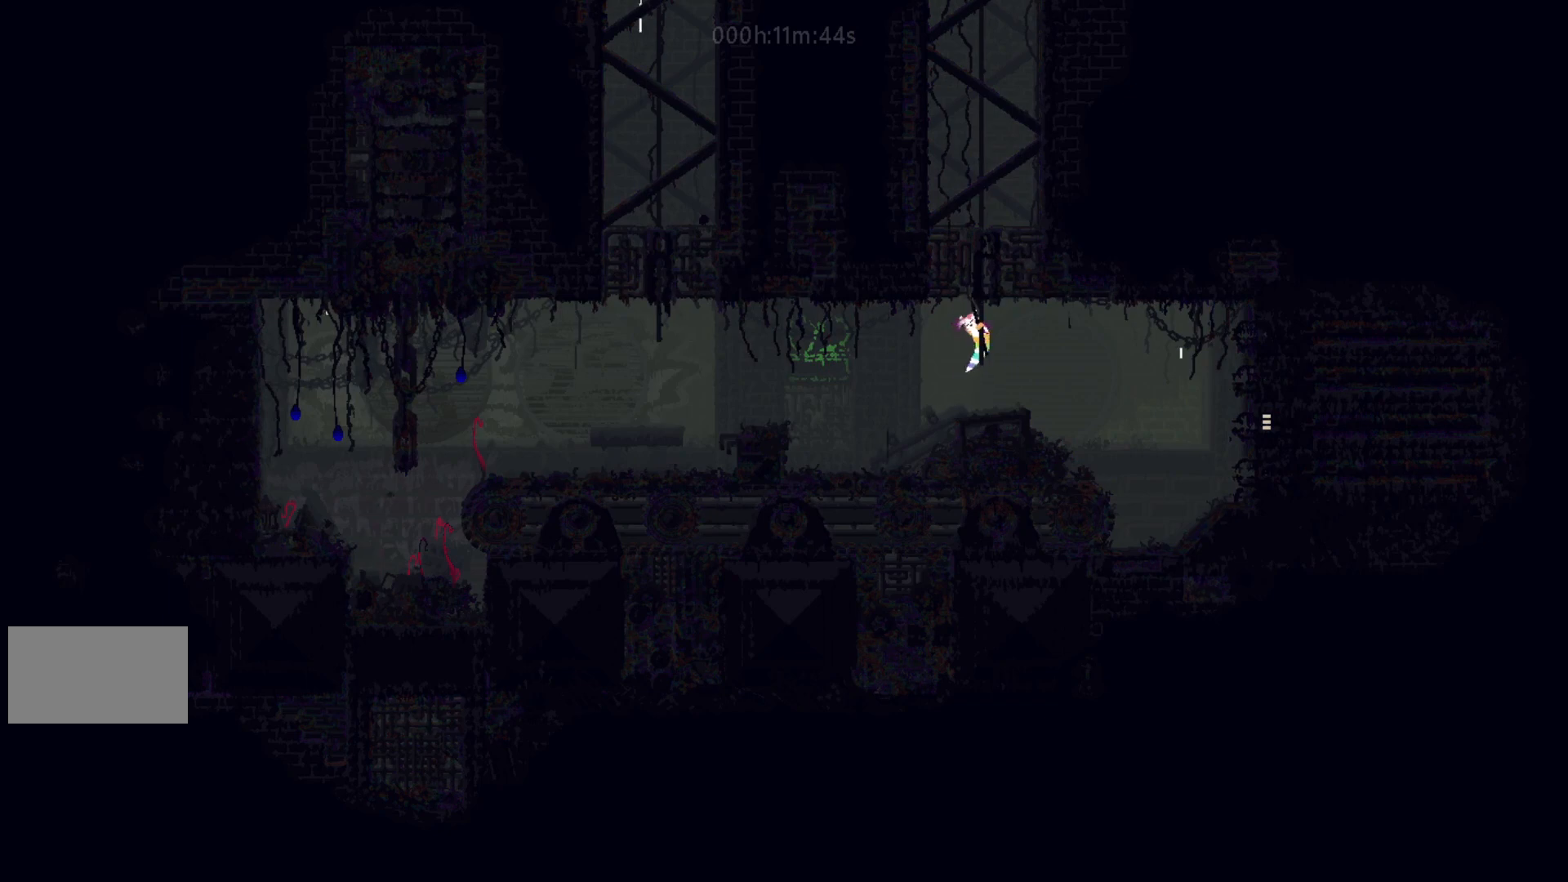
{"keys": ["up"], "events": [[350, "j", "down"], [500, "j", "up"]]}
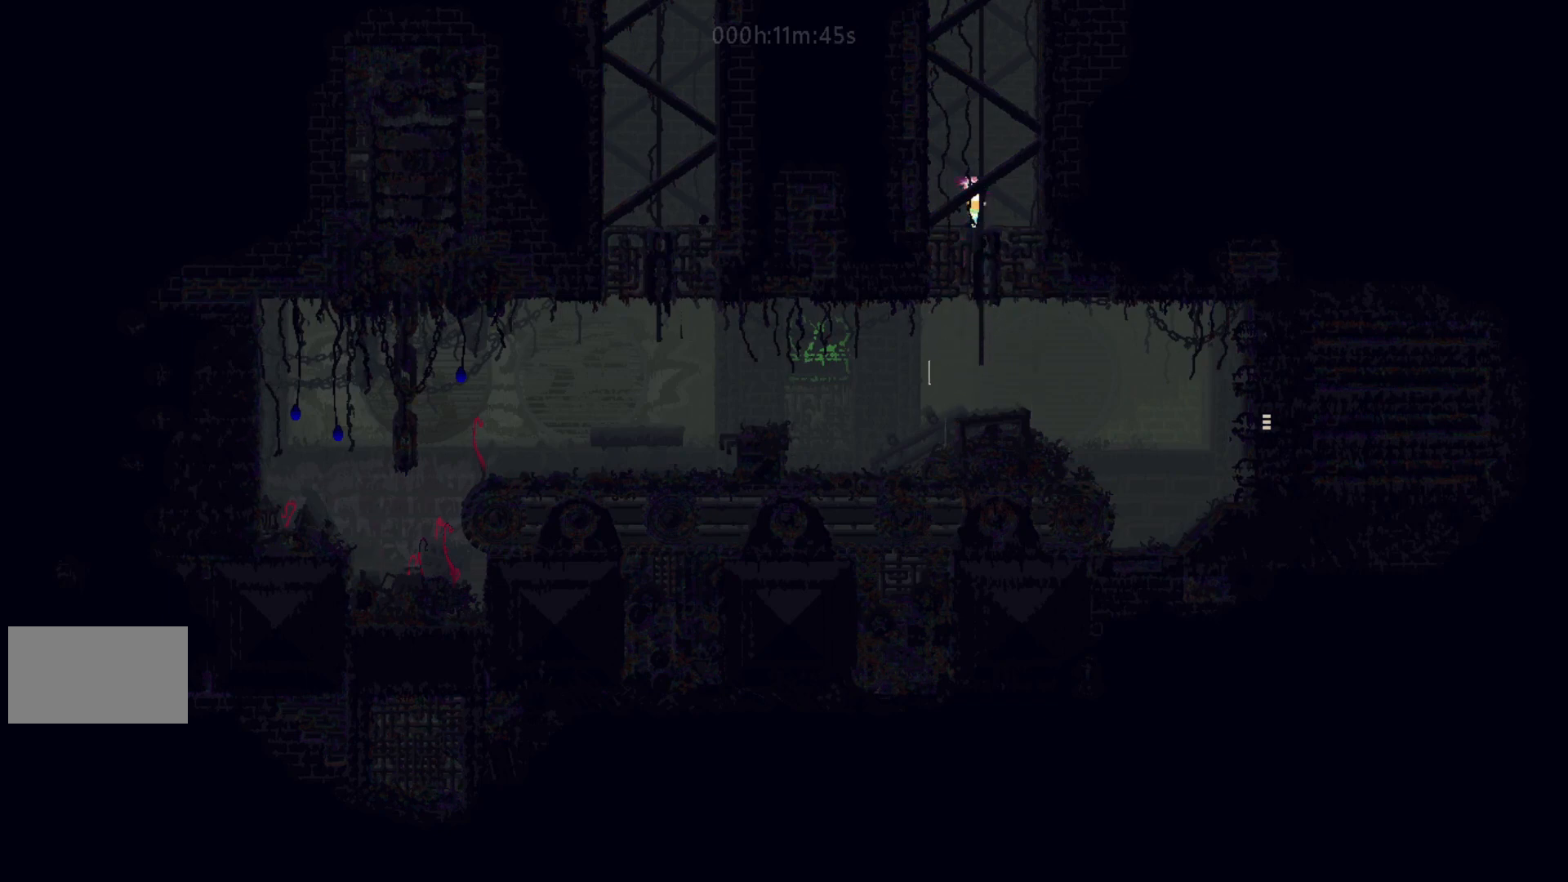
{"keys": ["up"], "events": [[67, "j", "down"], [83, "left", "down"], [83, "up", "up"], [250, "j", "up"], [300, "up", "down"], [333, "left", "up"]]}
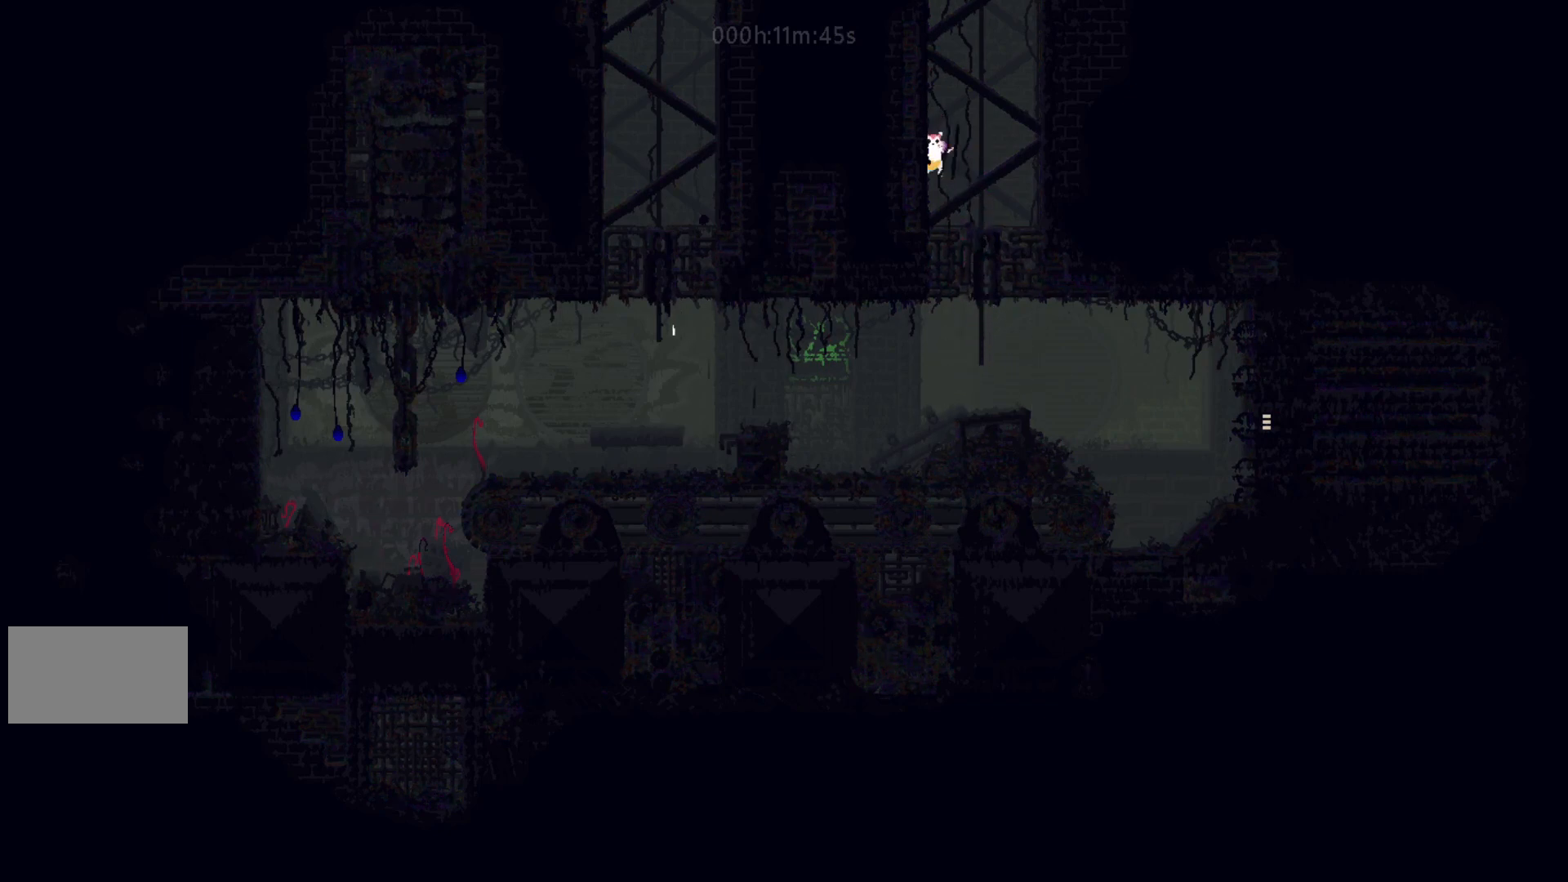
{"keys": [], "events": [[50, "right", "down"], [83, "up", "up"], [183, "up", "down"], [267, "right", "up"], [500, "up", "up"]]}
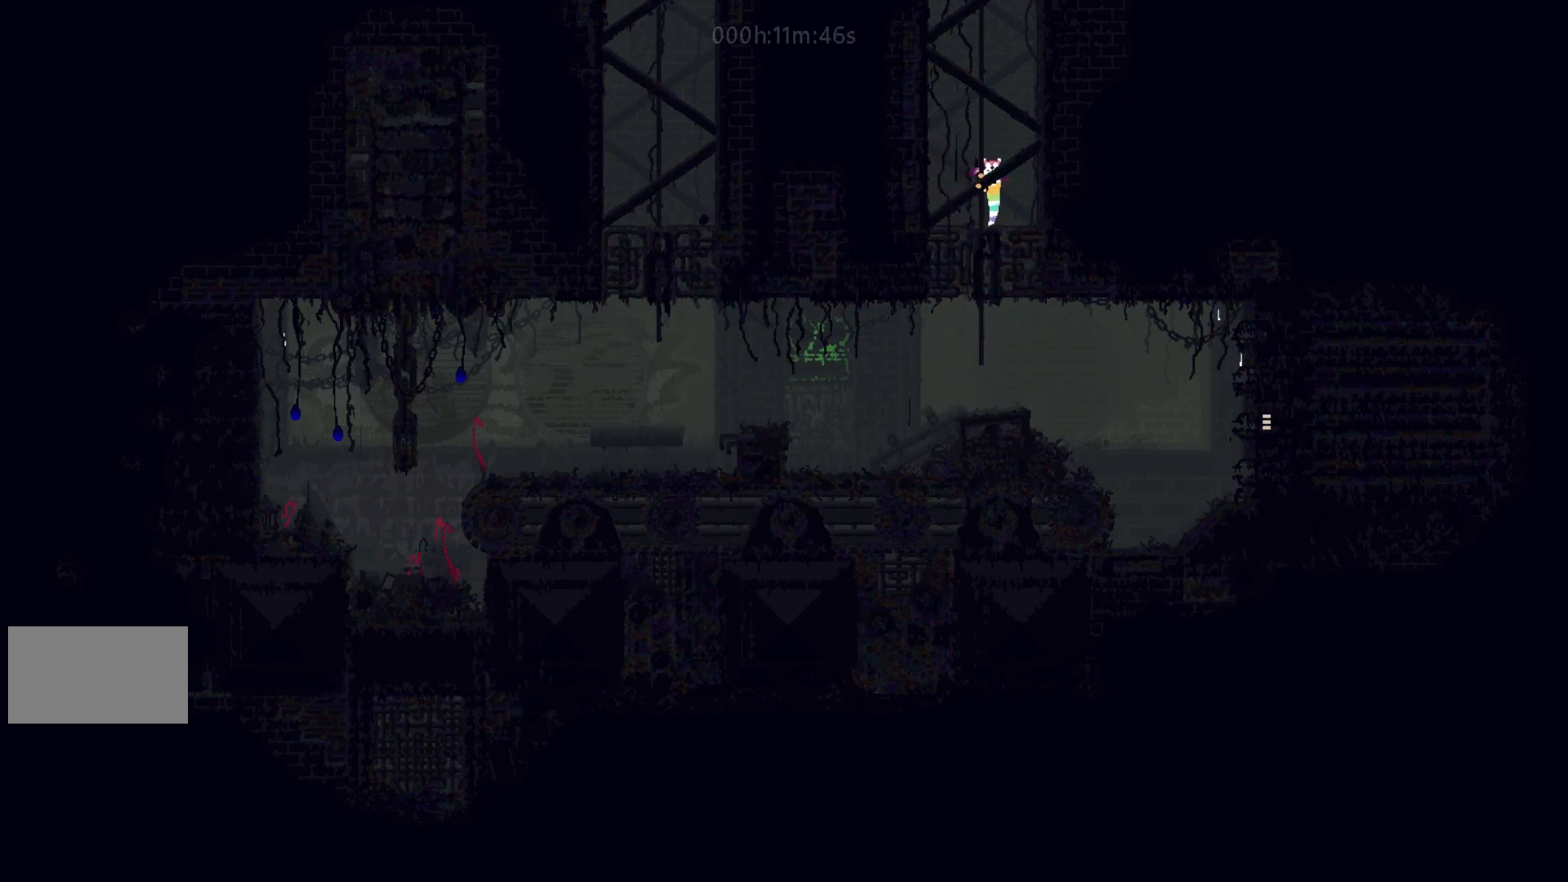
{"keys": ["up"], "events": [[100, "up", "down"], [350, "j", "down"], [500, "j", "up"]]}
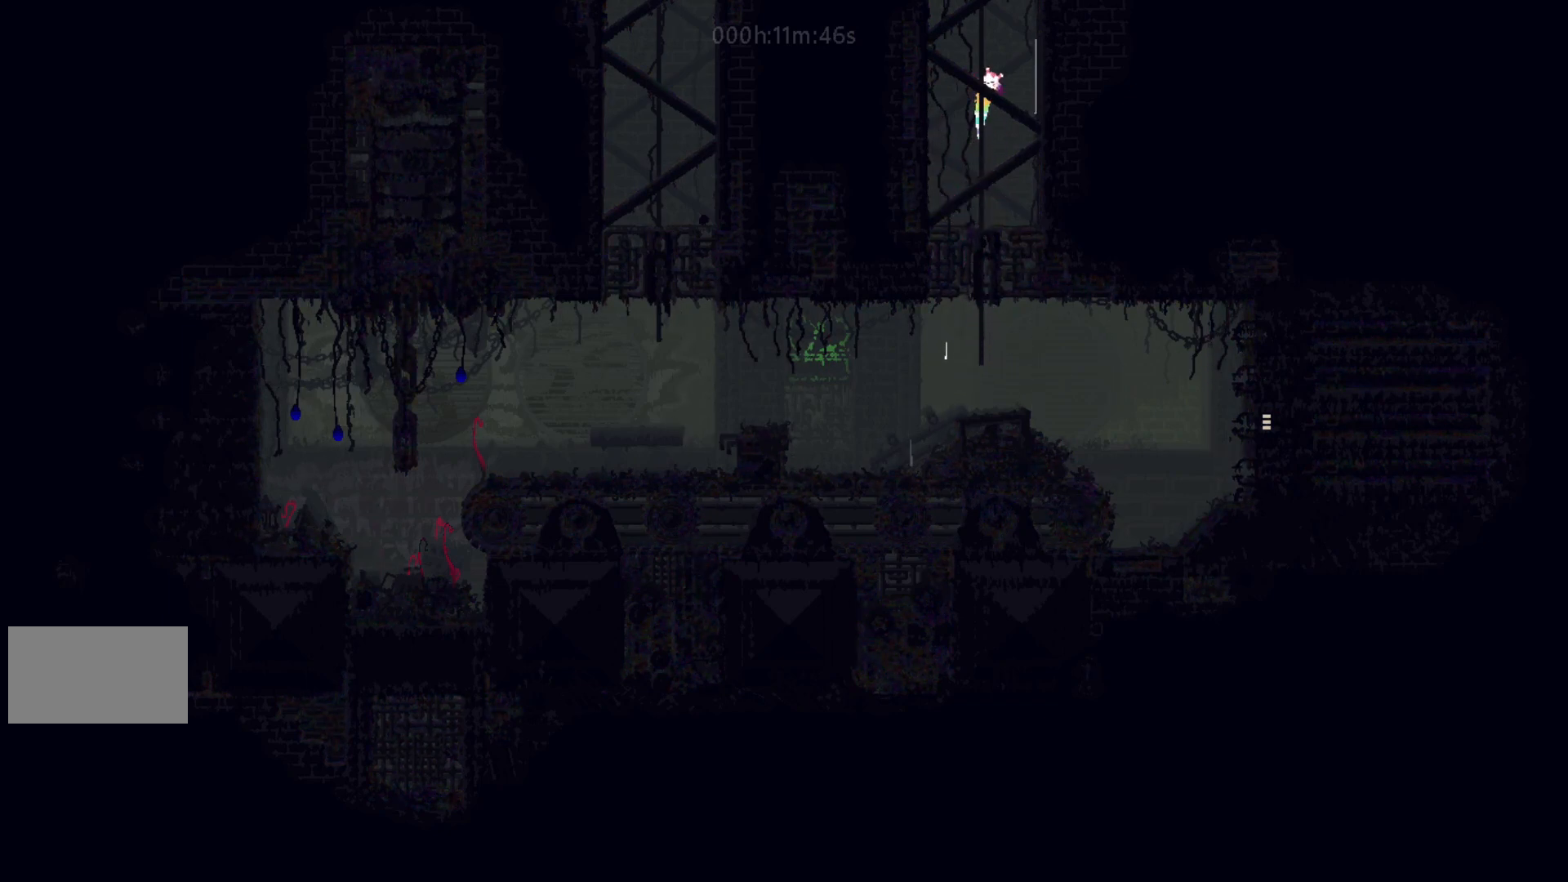
{"keys": ["up"], "events": [[17, "left", "down"], [17, "up", "up"], [33, "j", "down"], [233, "j", "up"], [283, "j", "down"], [300, "left", "up"], [300, "up", "down"], [333, "right", "down"], [450, "j", "up"], [450, "right", "up"]]}
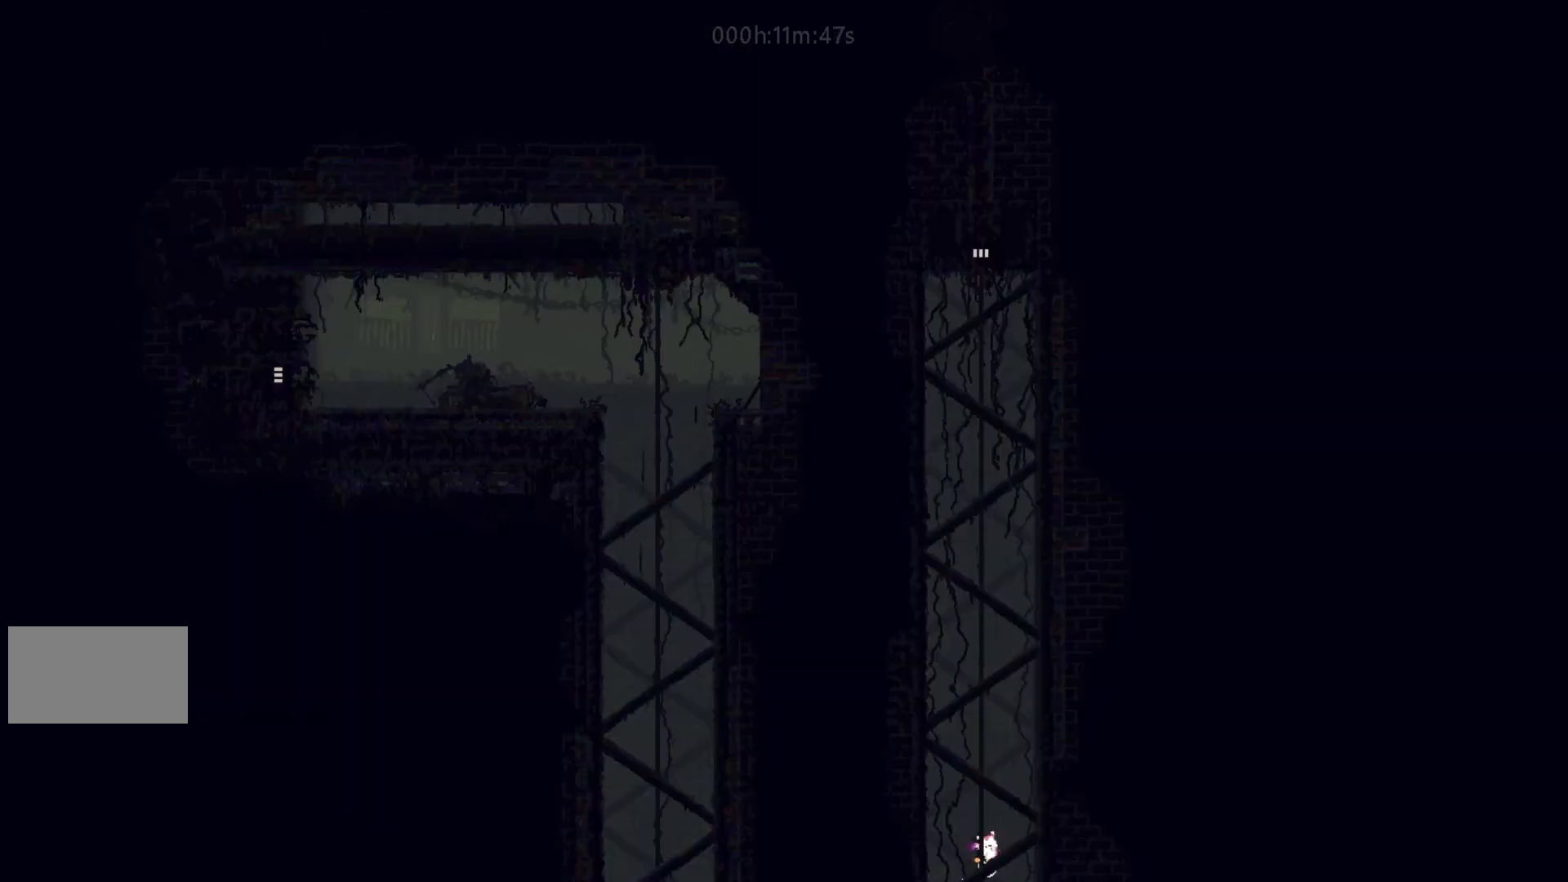
{"keys": ["left"], "events": [[300, "j", "down"], [450, "left", "down"], [483, "j", "up"], [483, "up", "up"]]}
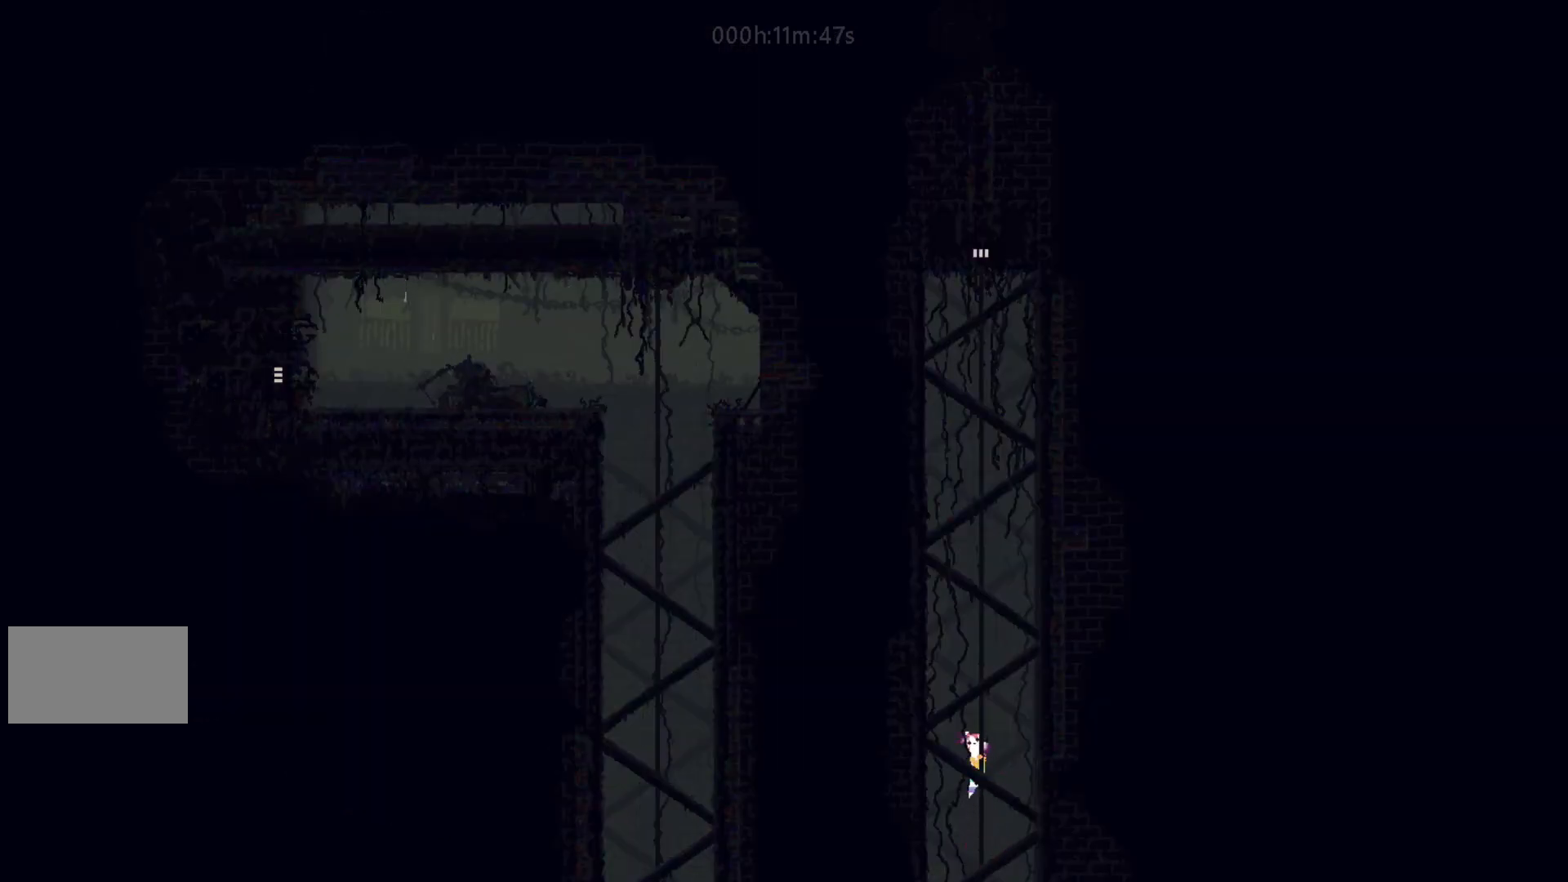
{"keys": ["up"], "events": [[33, "j", "down"], [183, "j", "up"], [183, "up", "down"], [200, "left", "up"], [233, "j", "down"], [333, "j", "up"]]}
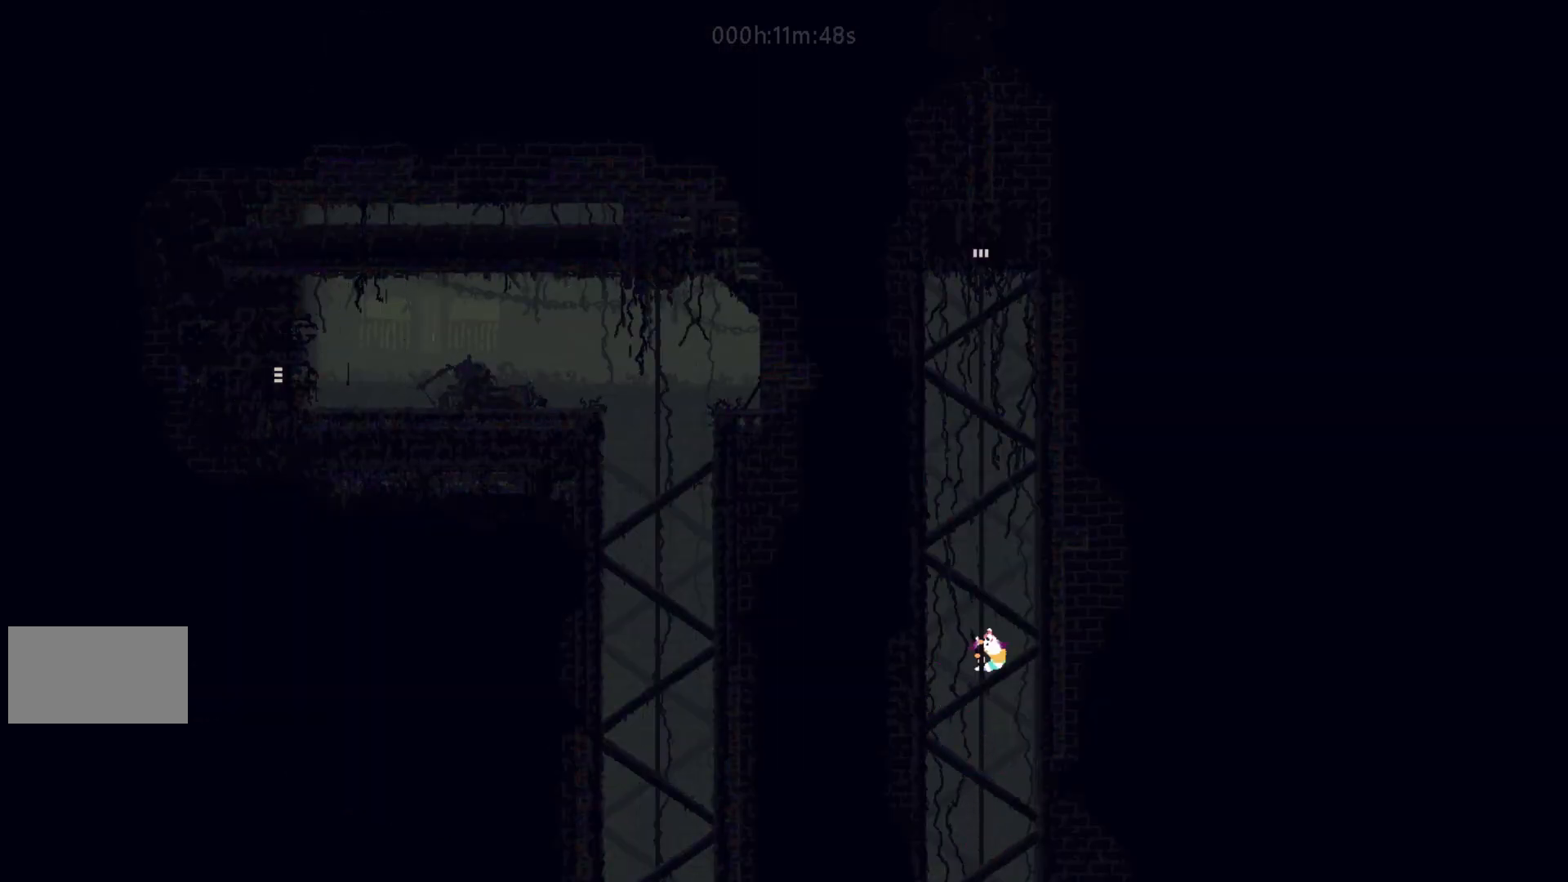
{"keys": ["j", "left"], "events": [[267, "j", "down"], [417, "j", "up"], [433, "left", "down"], [450, "up", "up"], [467, "j", "down"]]}
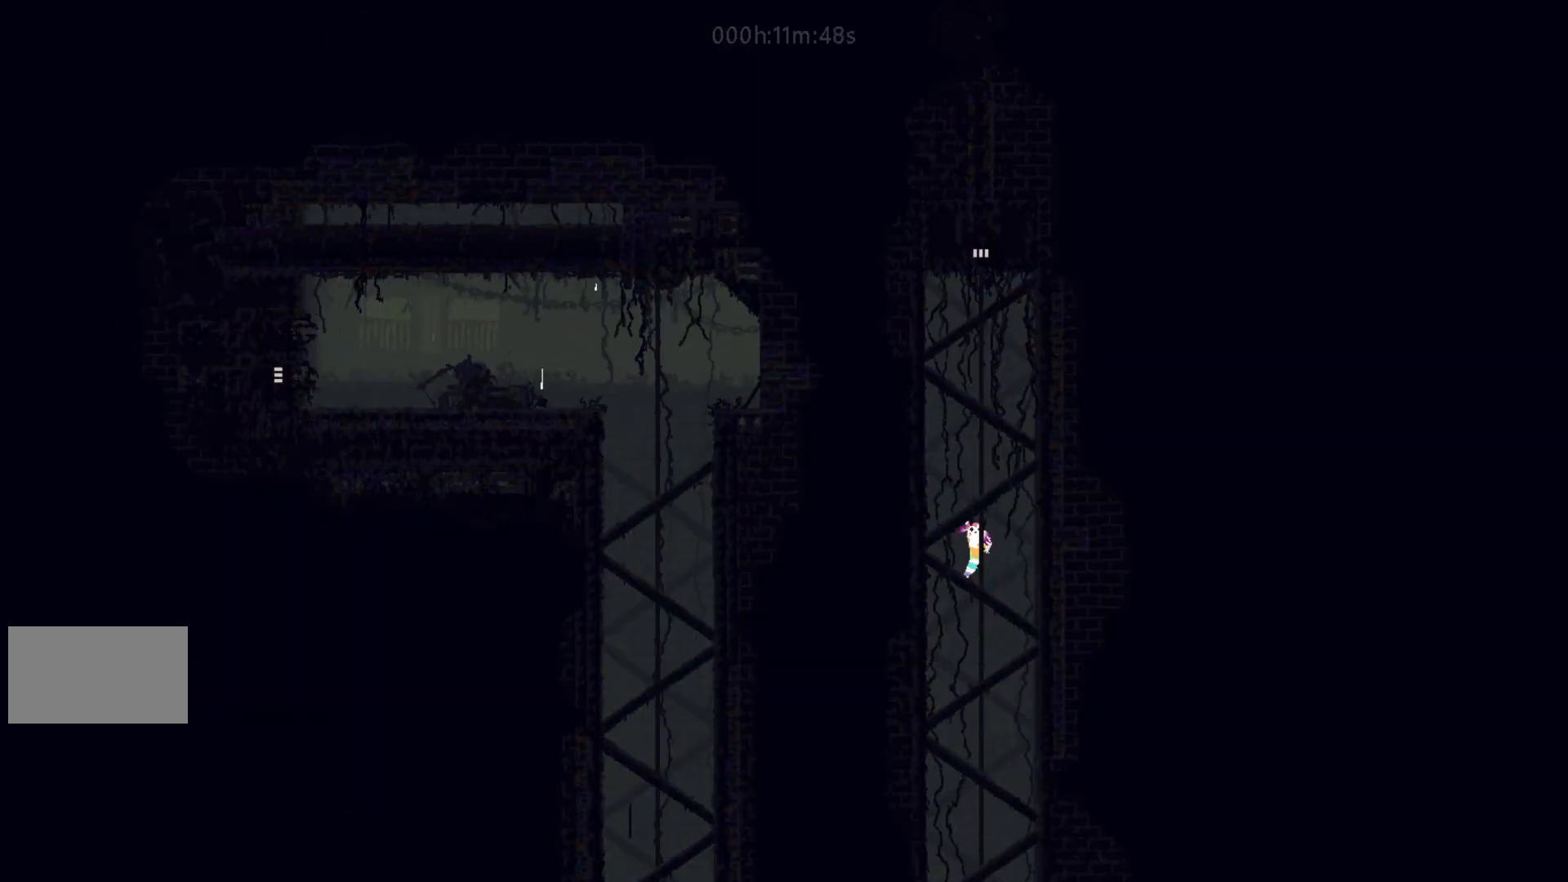
{"keys": ["up"], "events": [[117, "j", "up"], [200, "j", "down"], [200, "up", "down"], [233, "left", "up"], [350, "j", "up"]]}
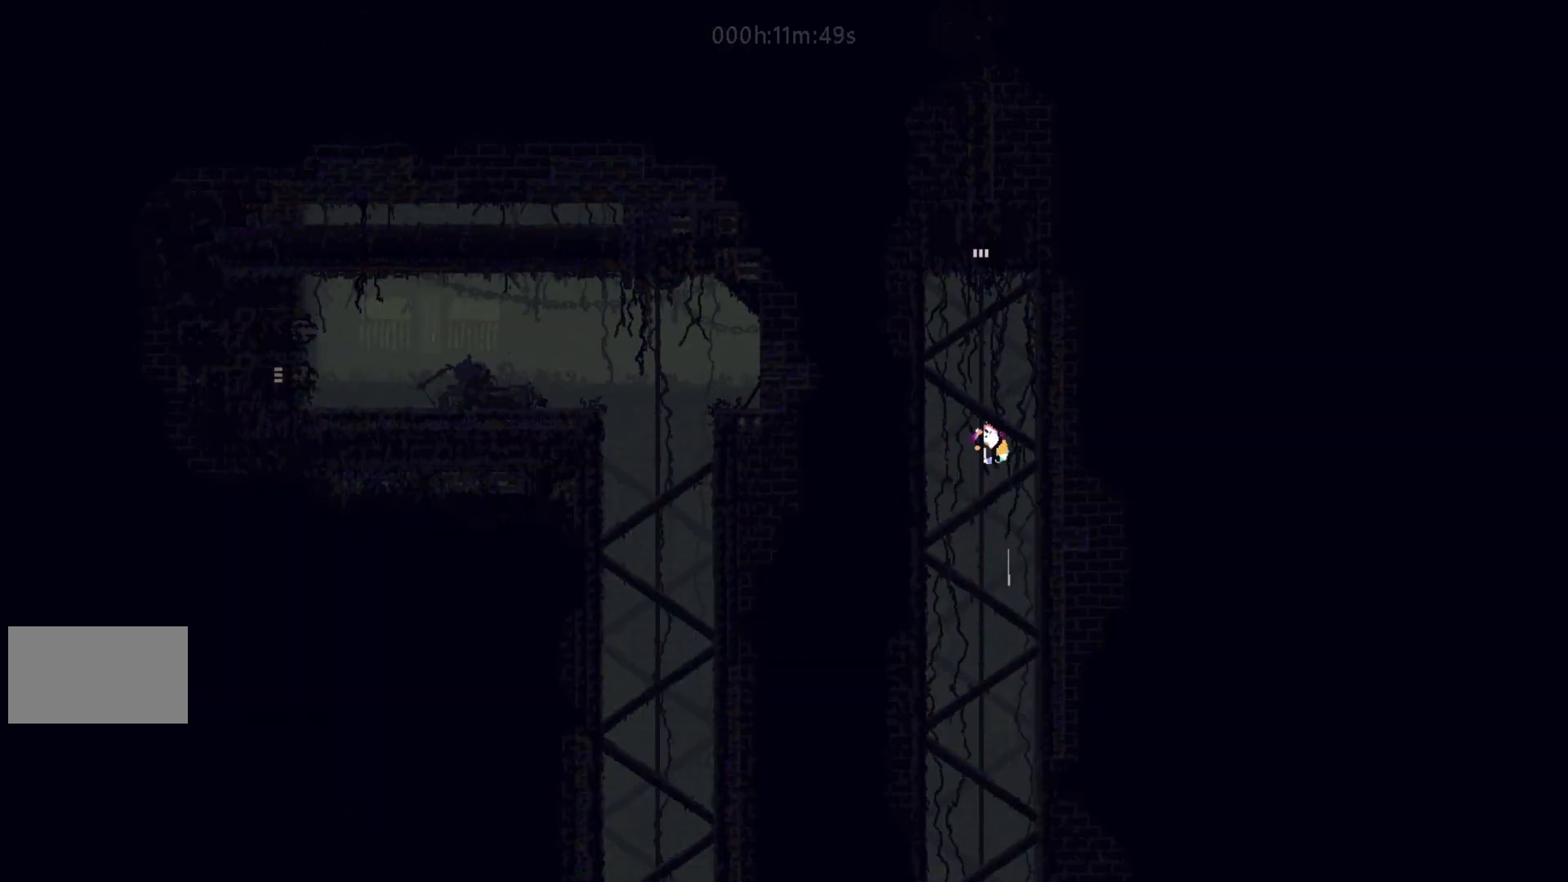
{"keys": ["up"], "events": []}
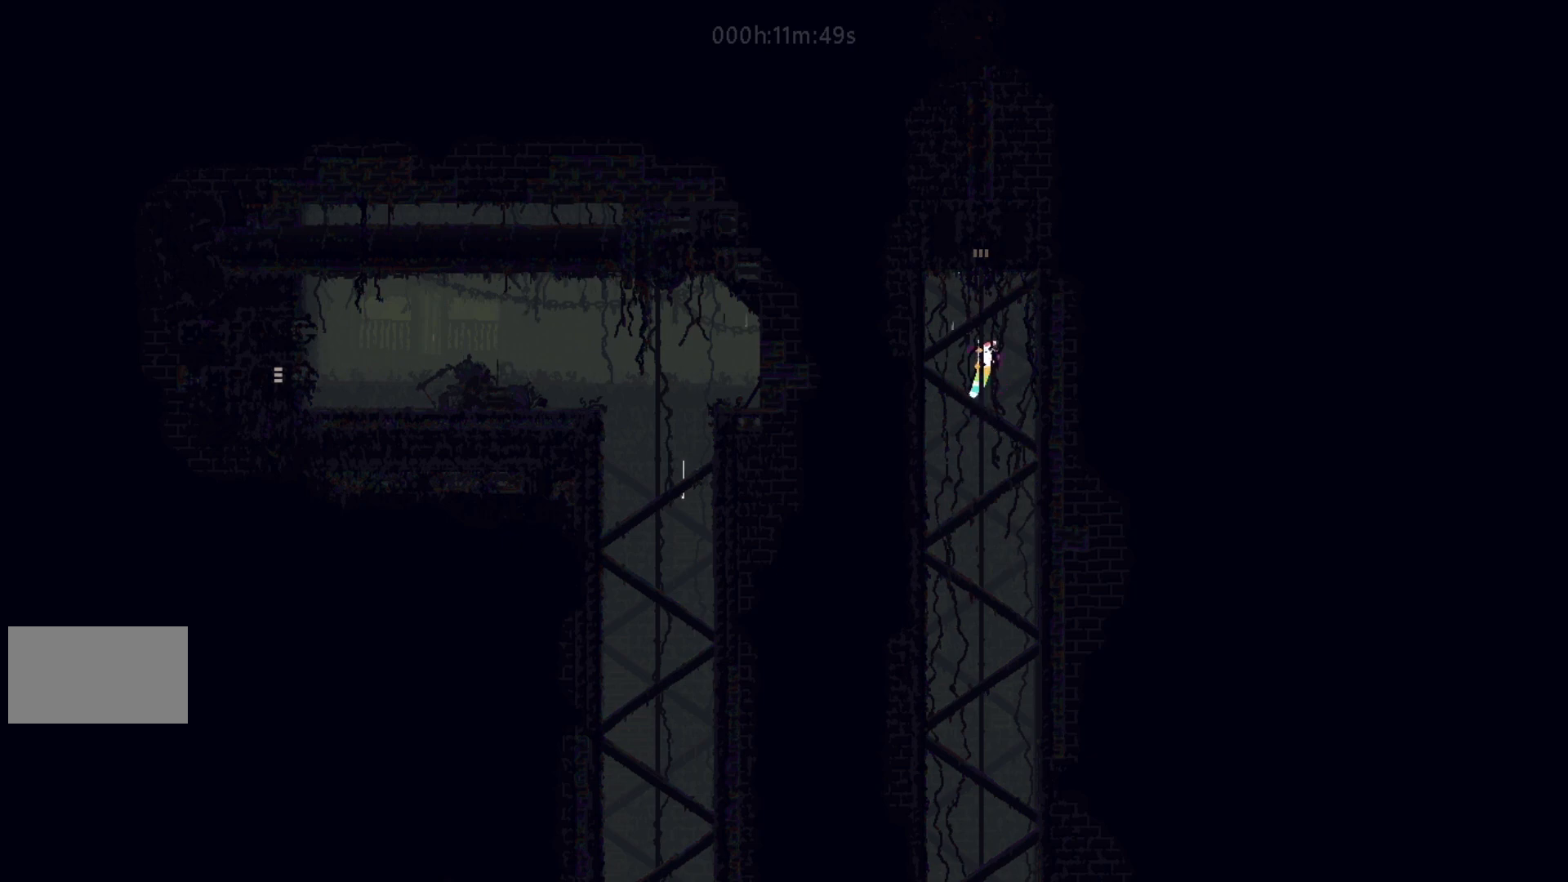
{"keys": ["up"], "events": [[267, "j", "down"], [417, "j", "up"]]}
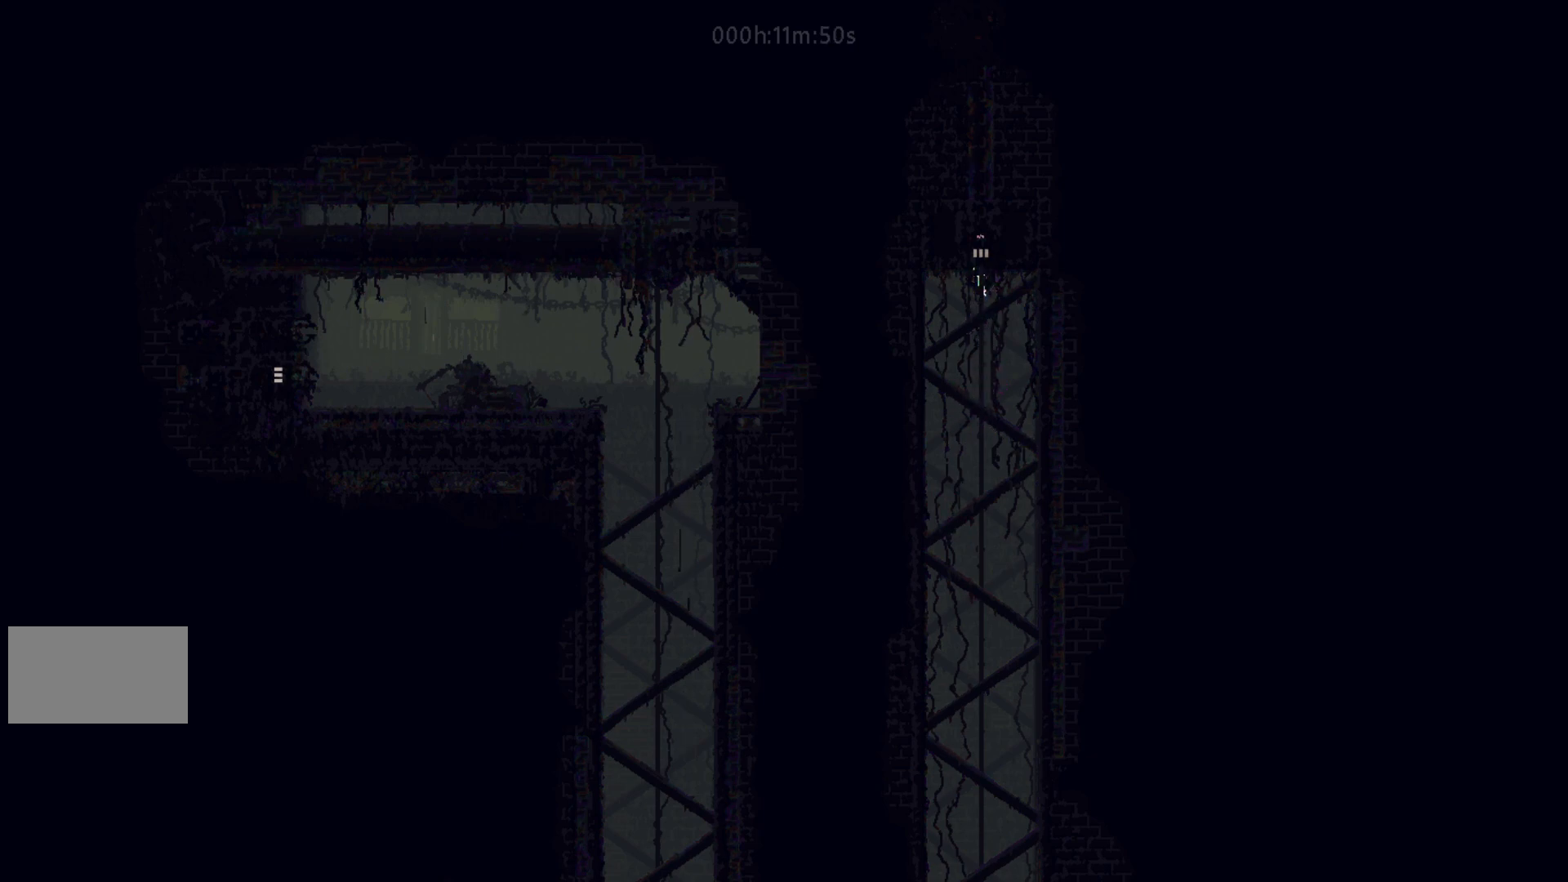
{"keys": ["up"], "events": []}
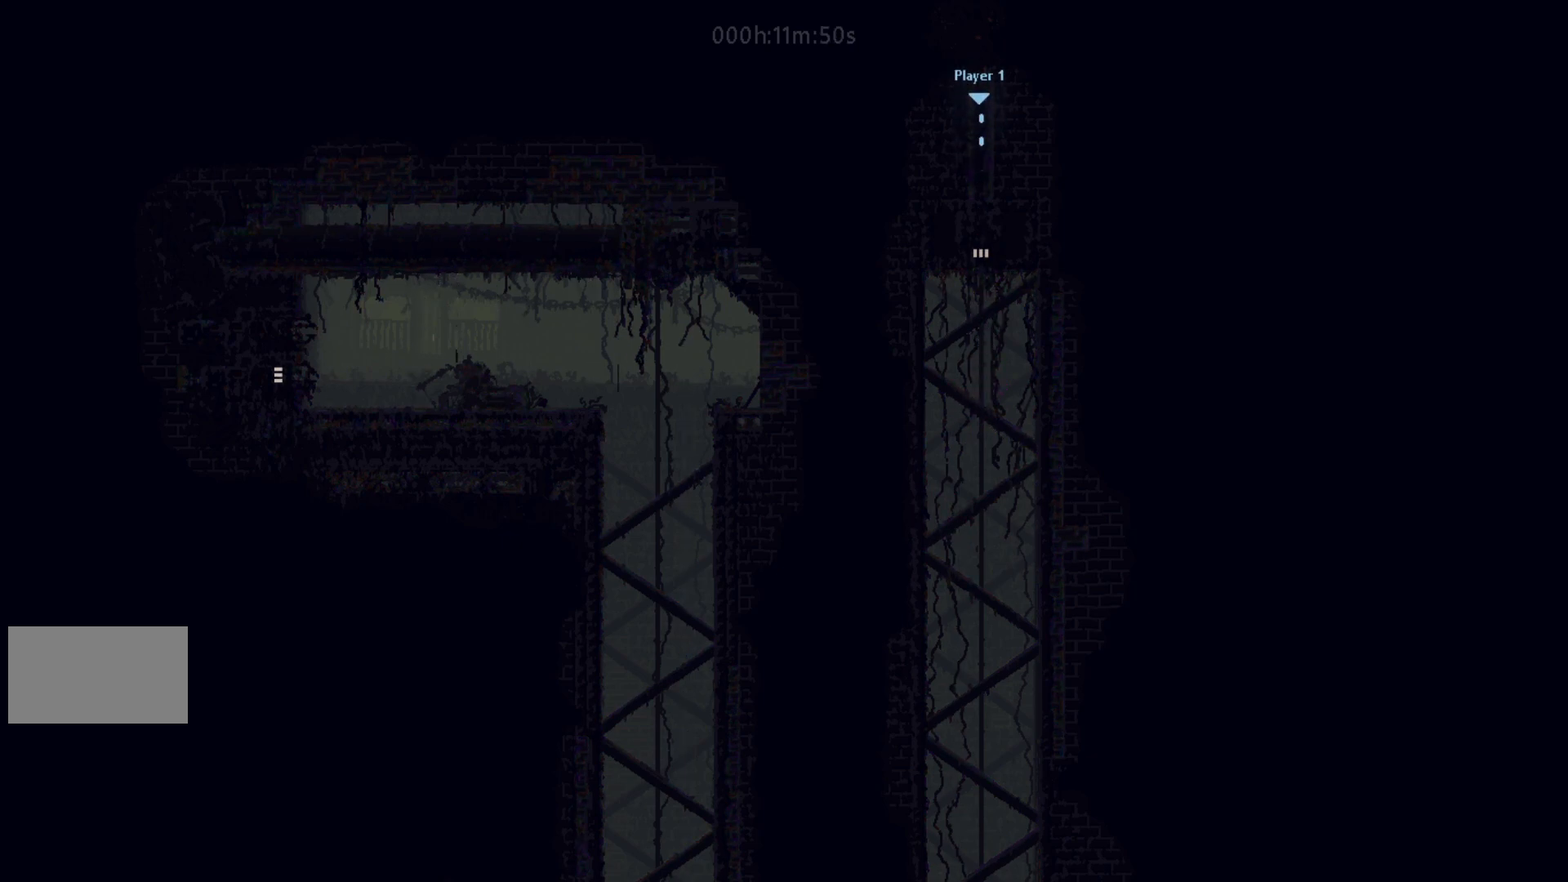
{"keys": ["up"], "events": []}
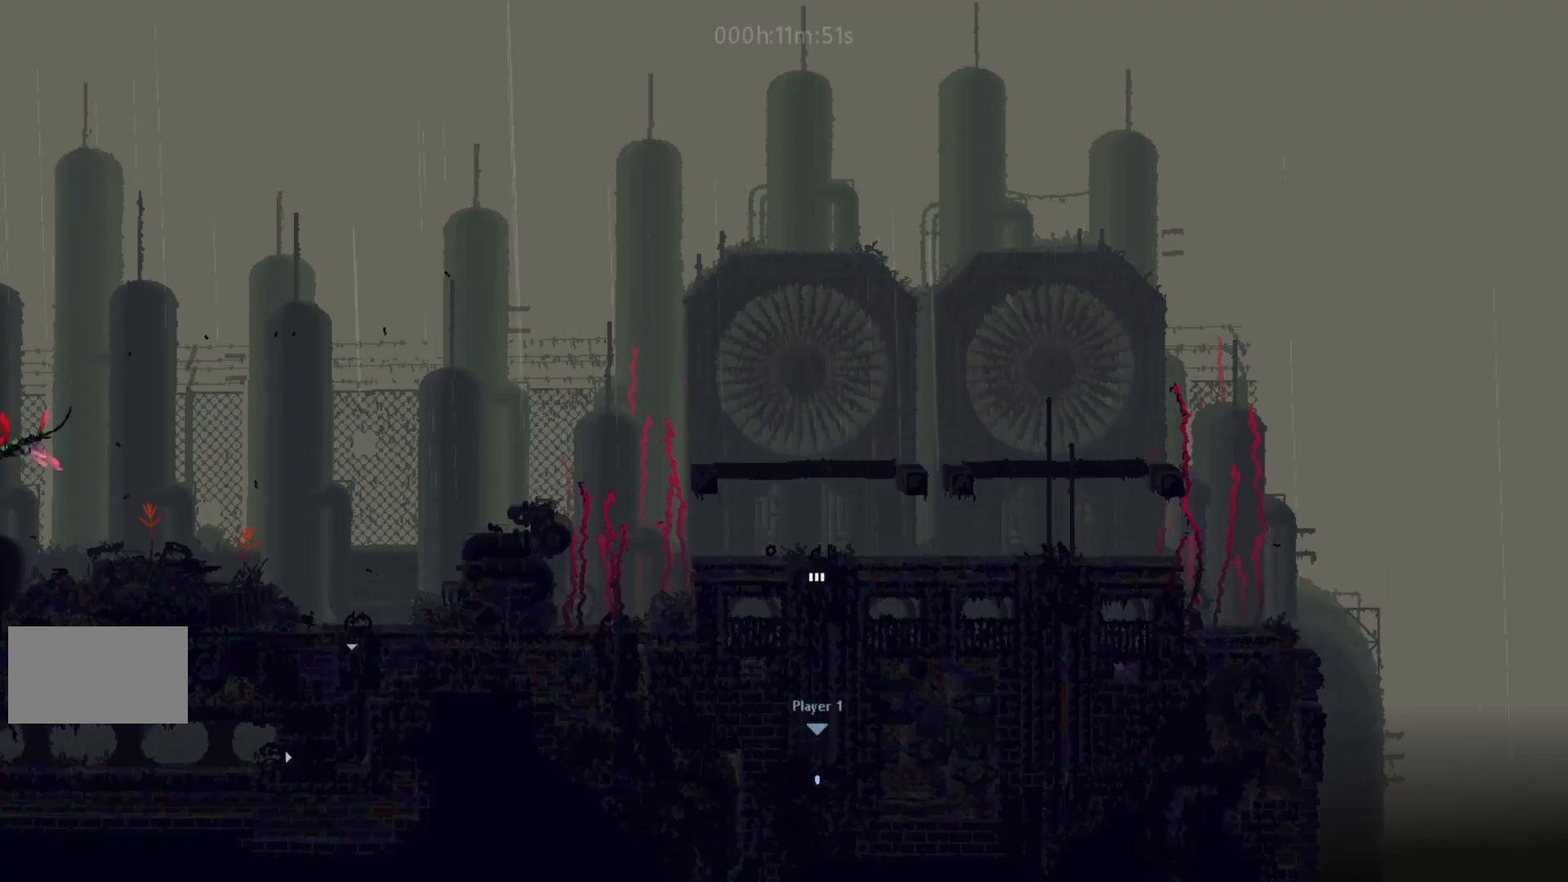
{"keys": ["up"], "events": []}
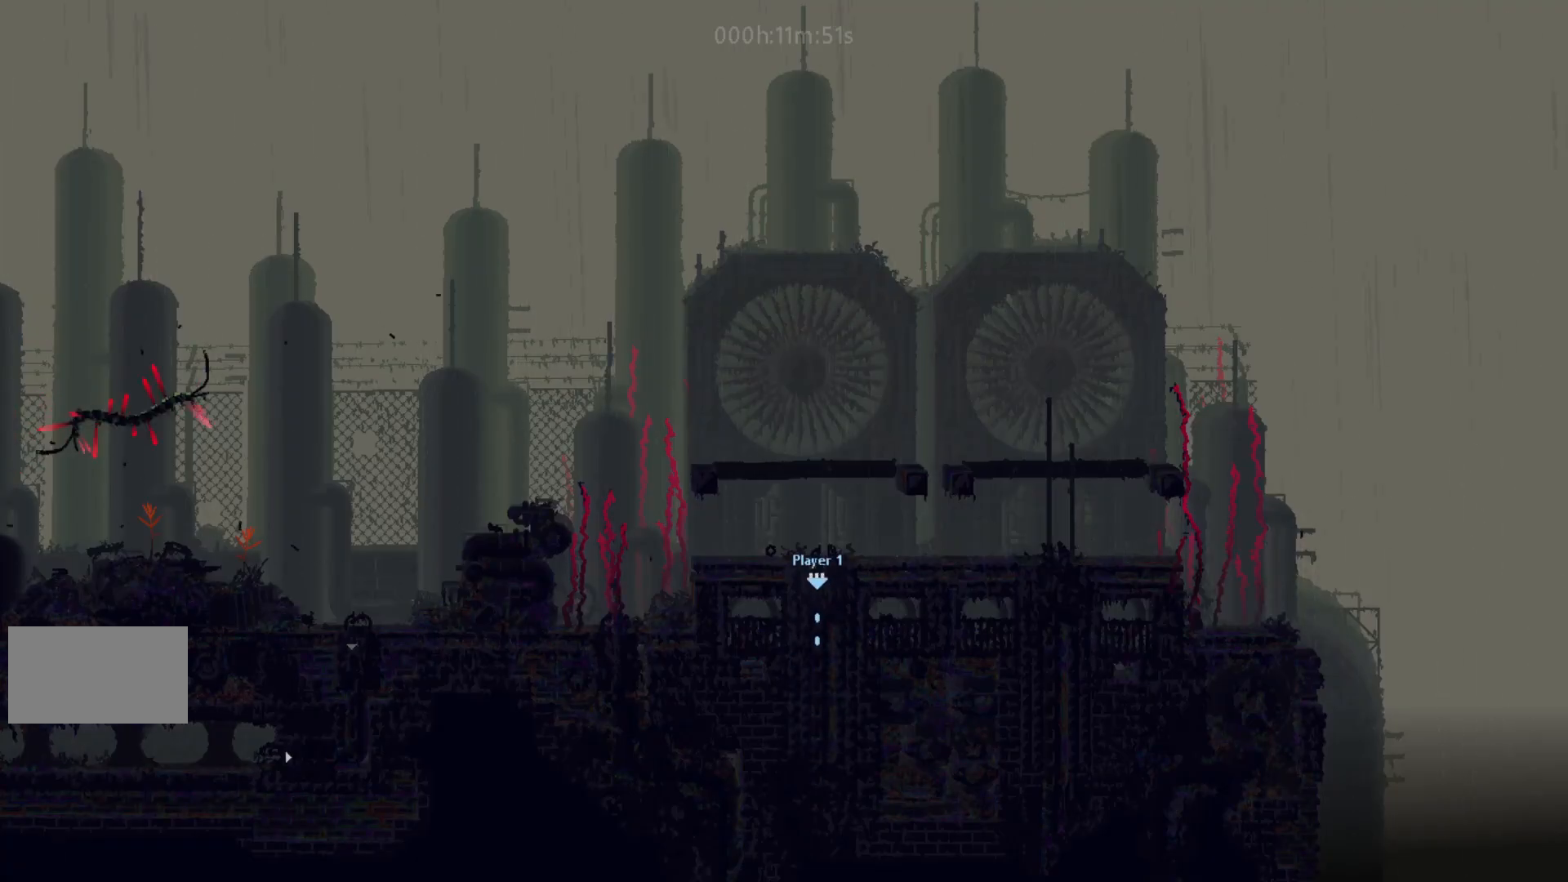
{"keys": ["left"], "events": [[350, "left", "down"], [350, "up", "up"]]}
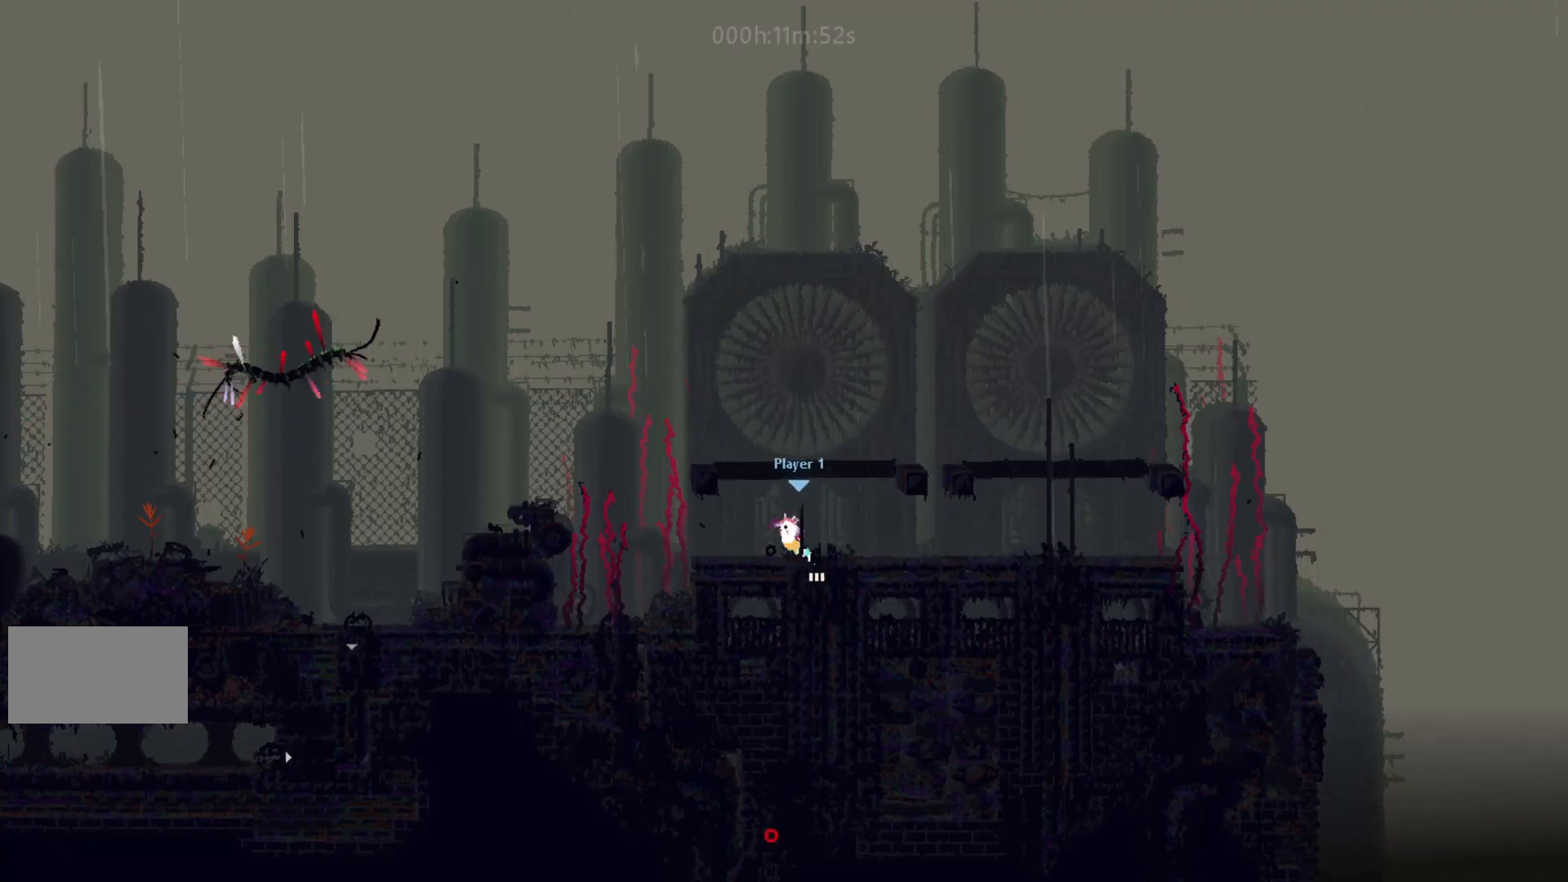
{"keys": ["left"], "events": [[267, "j", "down"], [483, "j", "up"]]}
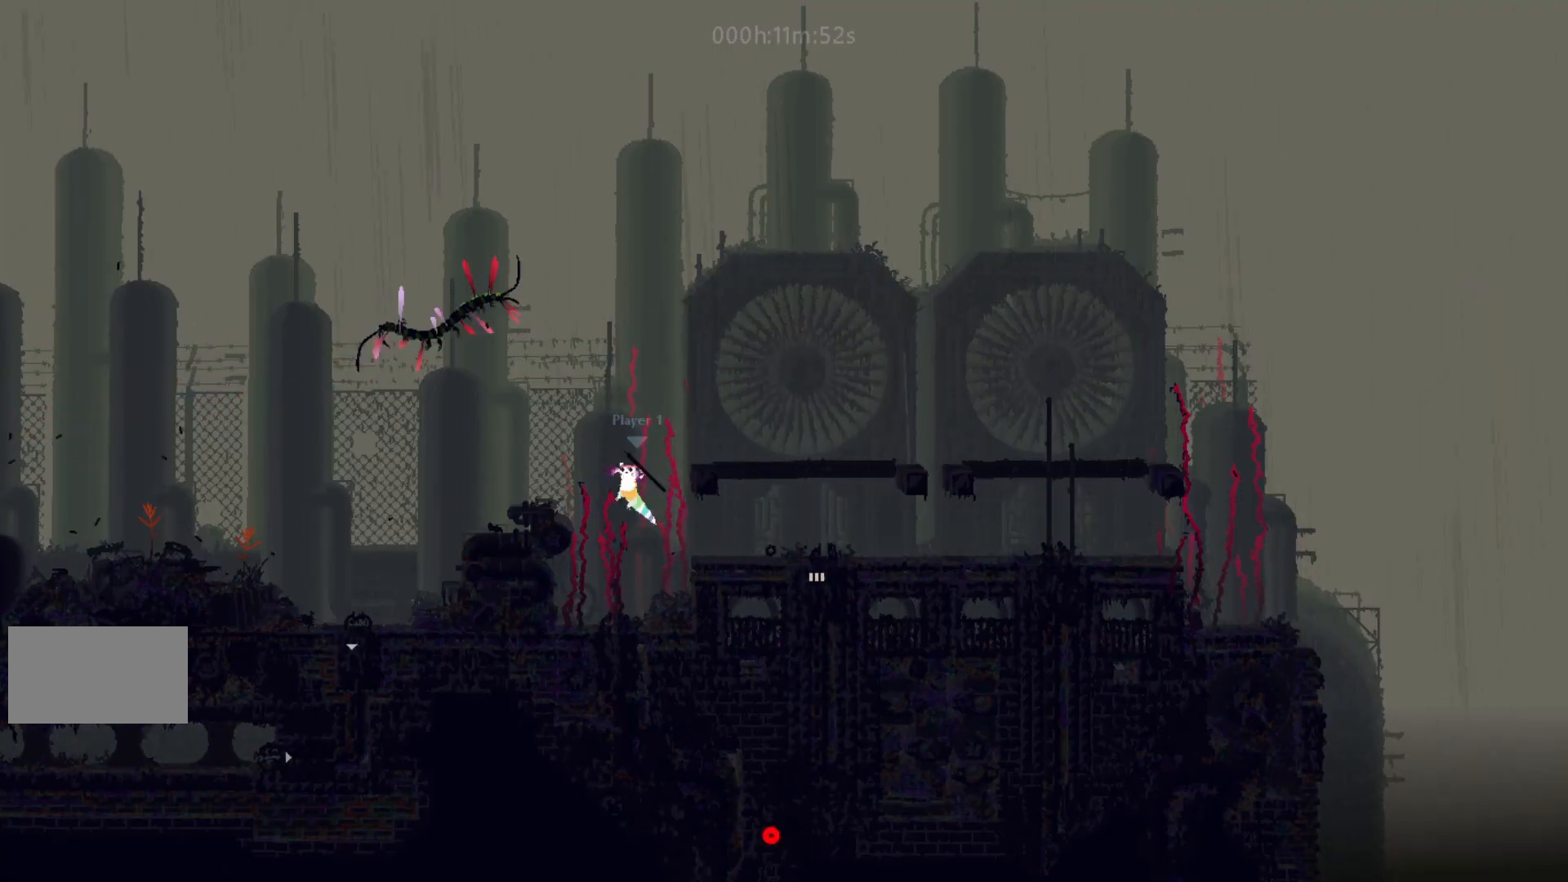
{"keys": ["j", "left"], "events": [[400, "j", "down"]]}
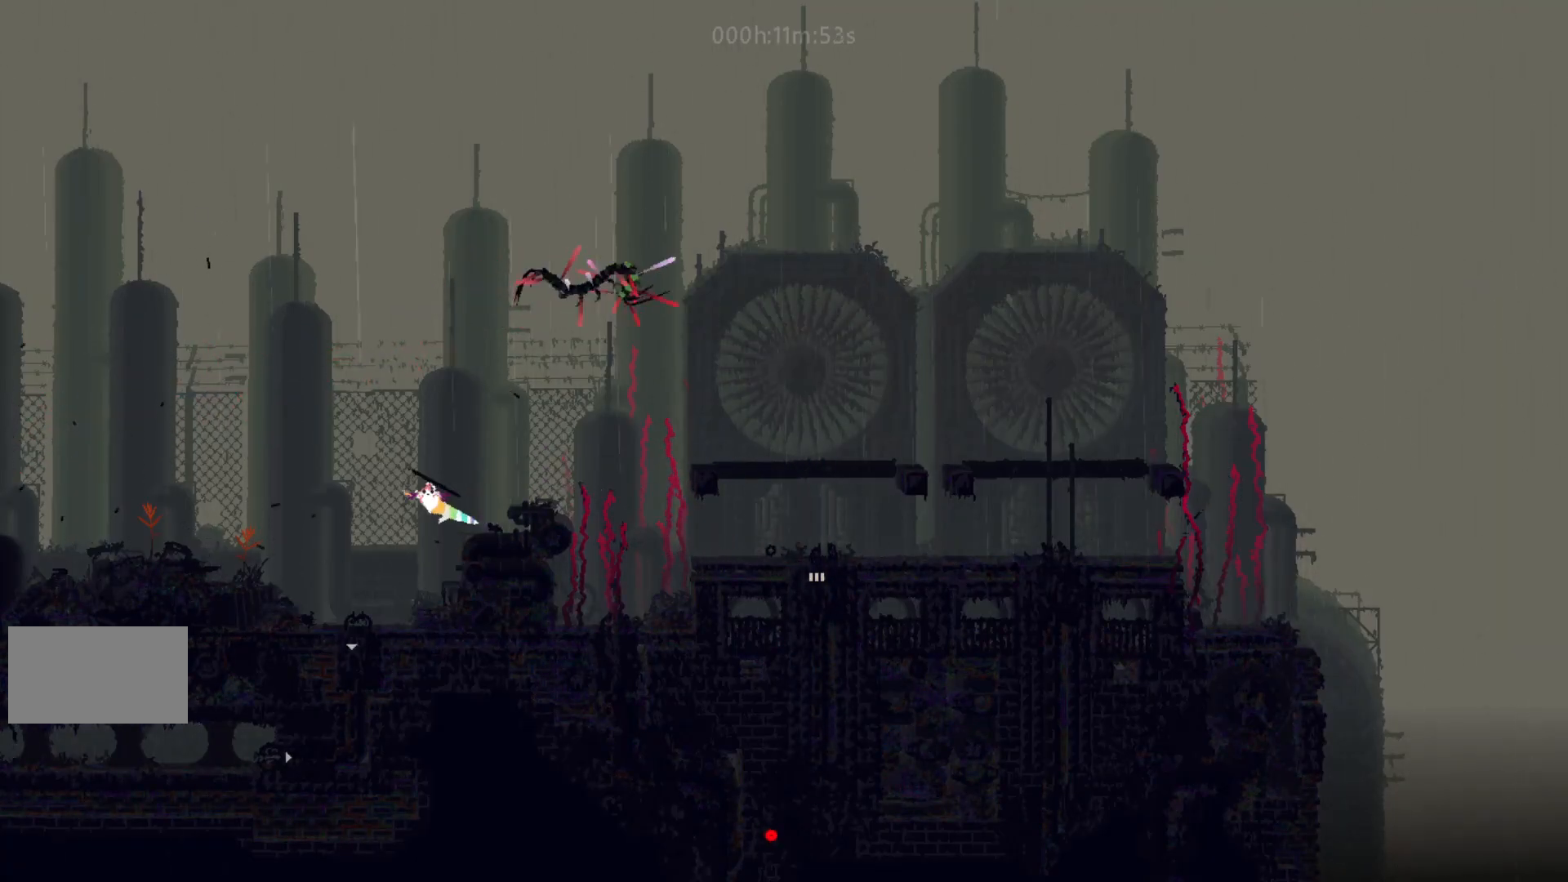
{"keys": ["right"], "events": [[50, "j", "up"], [117, "t", "down"], [167, "t", "up"], [217, "t", "down"], [283, "left", "up"], [300, "t", "up"], [383, "right", "down"]]}
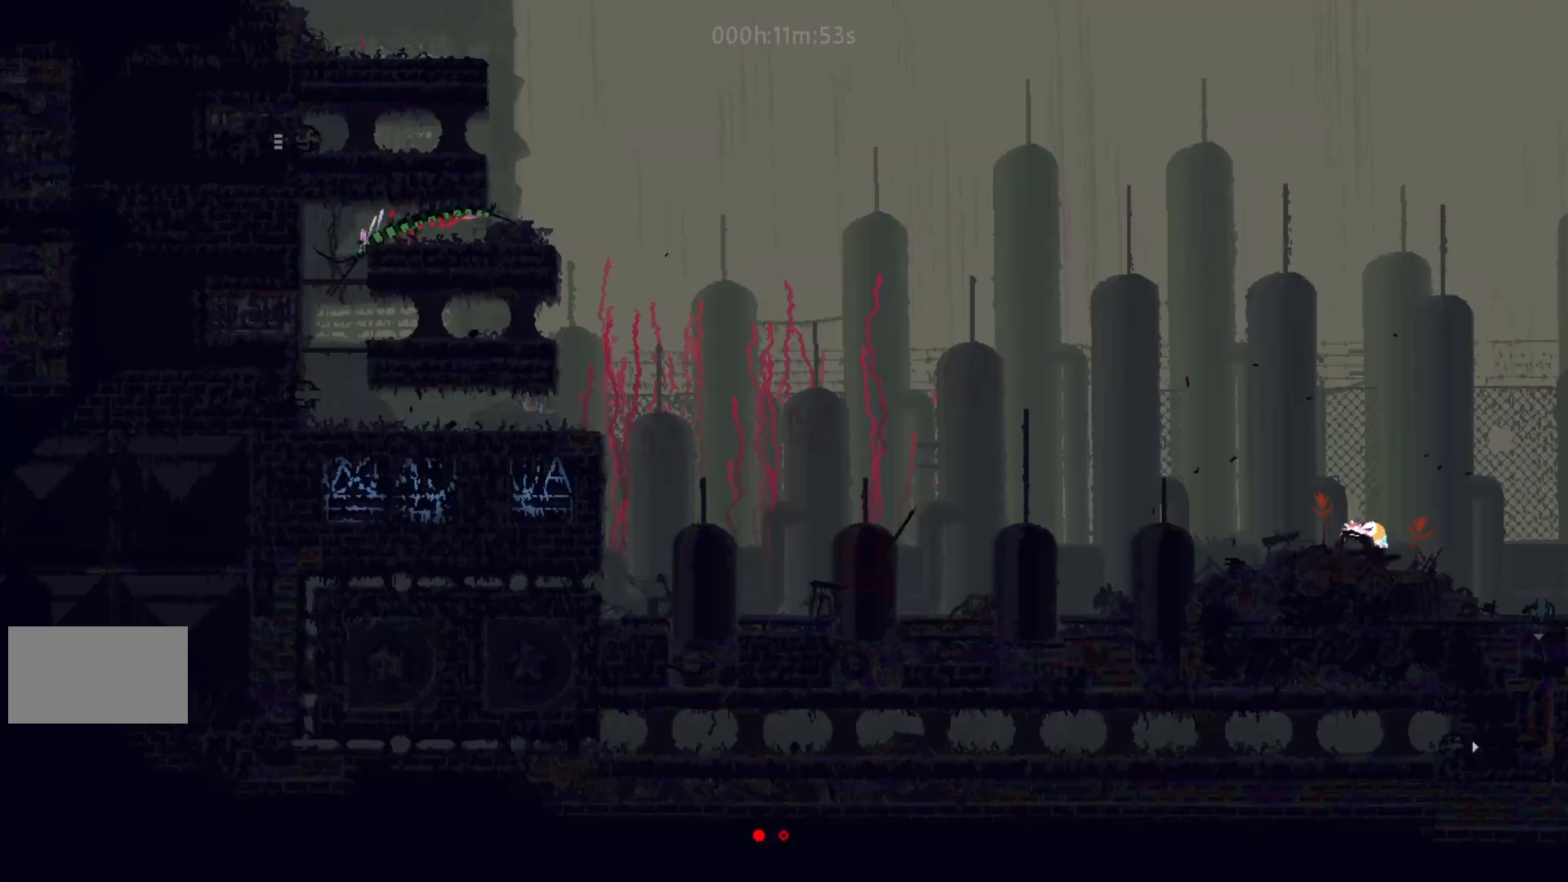
{"keys": ["left"], "events": [[117, "up", "down"], [267, "g", "down"], [400, "g", "up"], [400, "right", "up"], [400, "up", "up"], [500, "left", "down"]]}
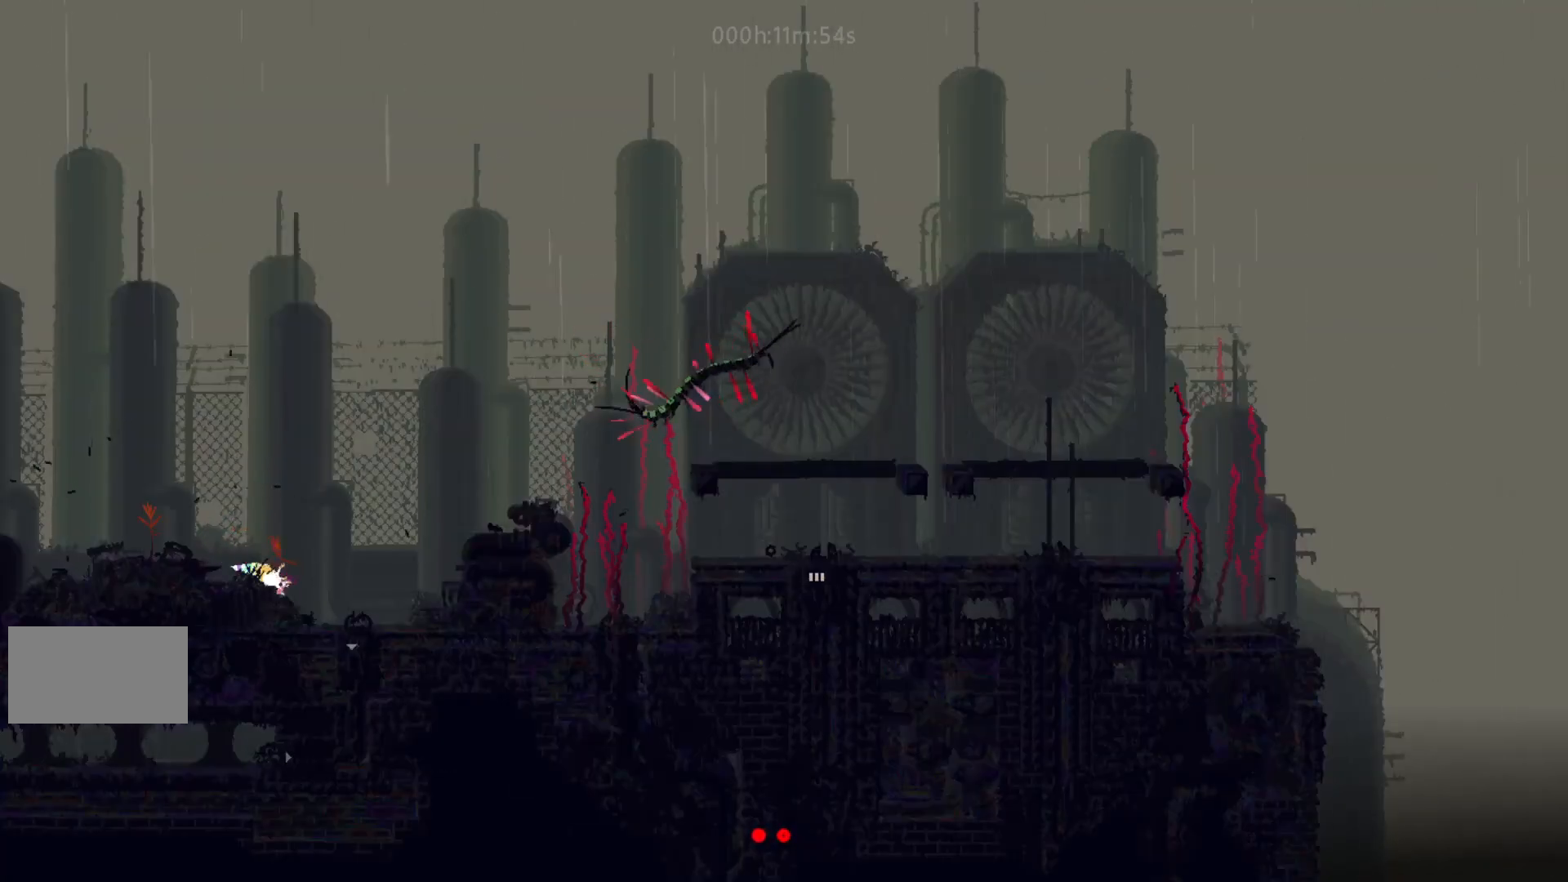
{"keys": ["g", "j", "left"], "events": [[17, "j", "down"], [183, "j", "up"], [383, "g", "down"], [500, "j", "down"]]}
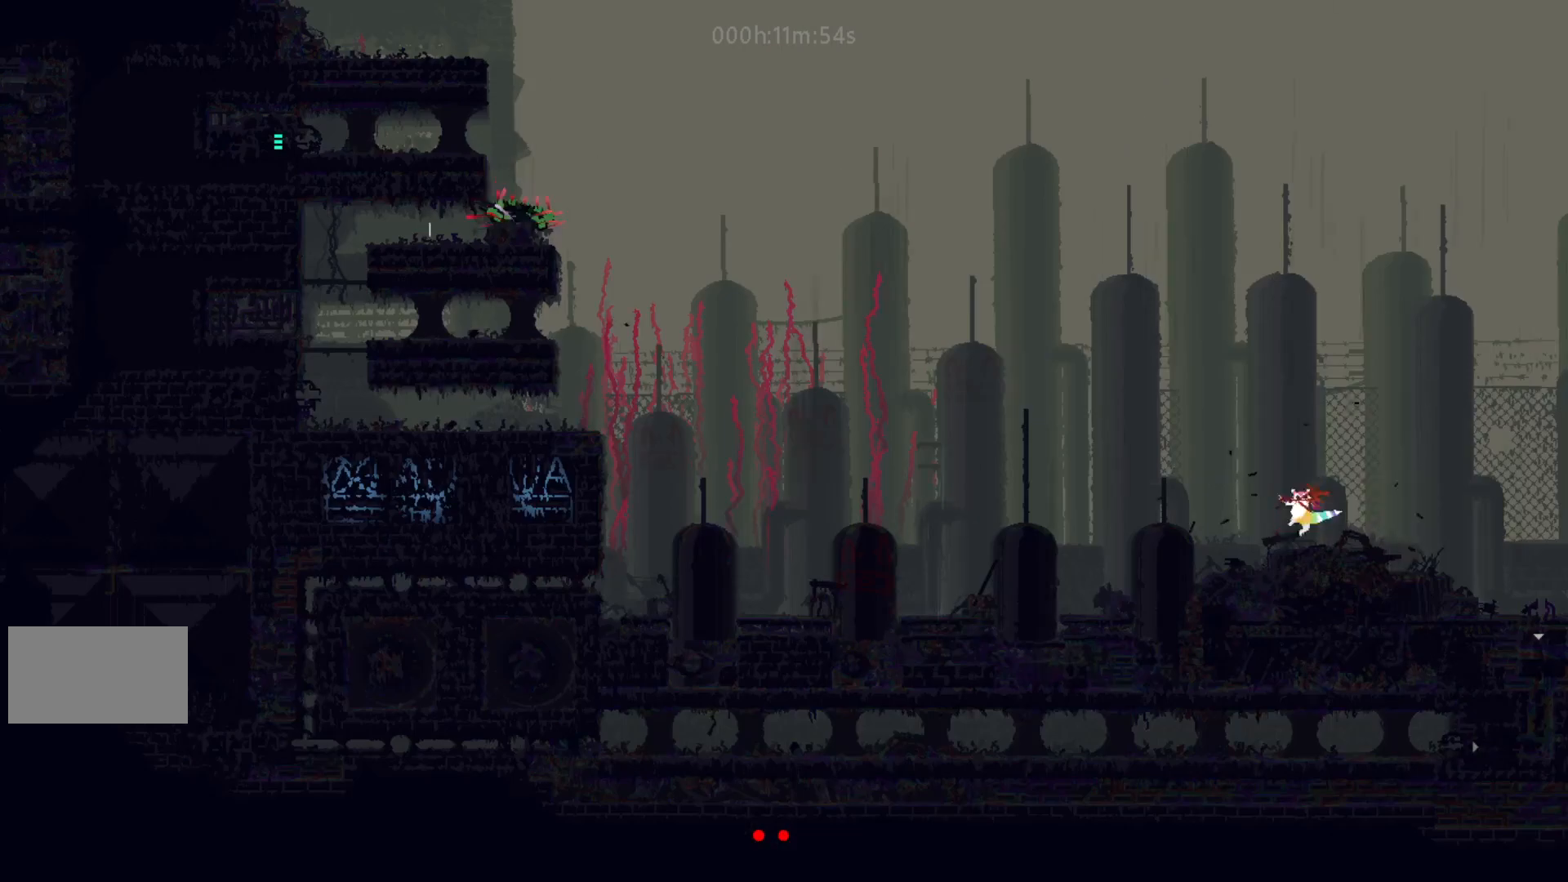
{"keys": ["left"], "events": [[50, "g", "up"], [150, "j", "up"]]}
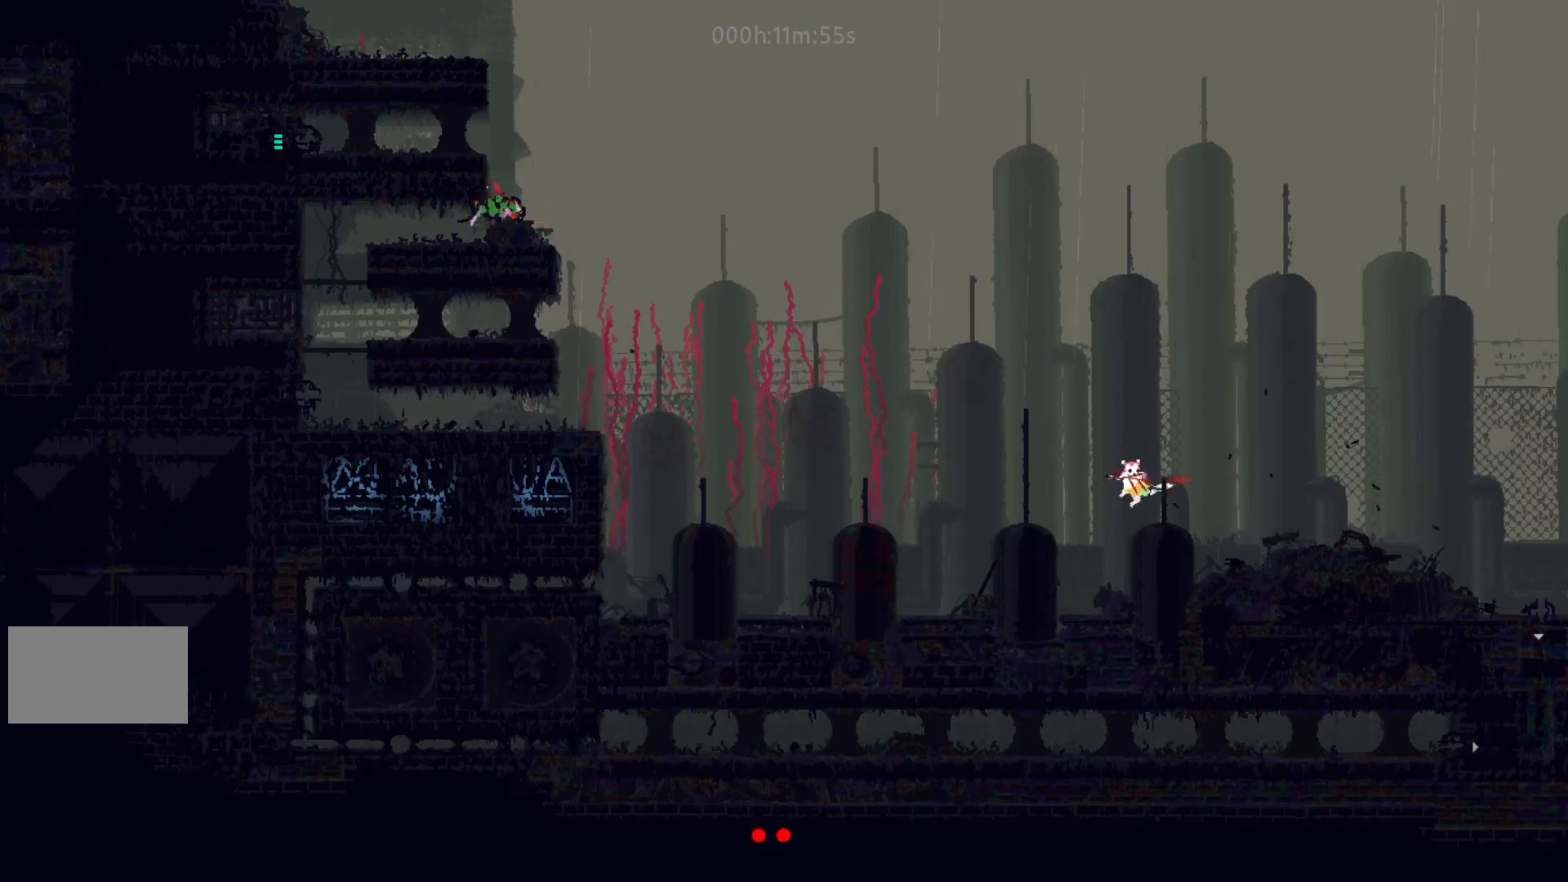
{"keys": ["left"], "events": [[33, "j", "down"], [200, "j", "up"]]}
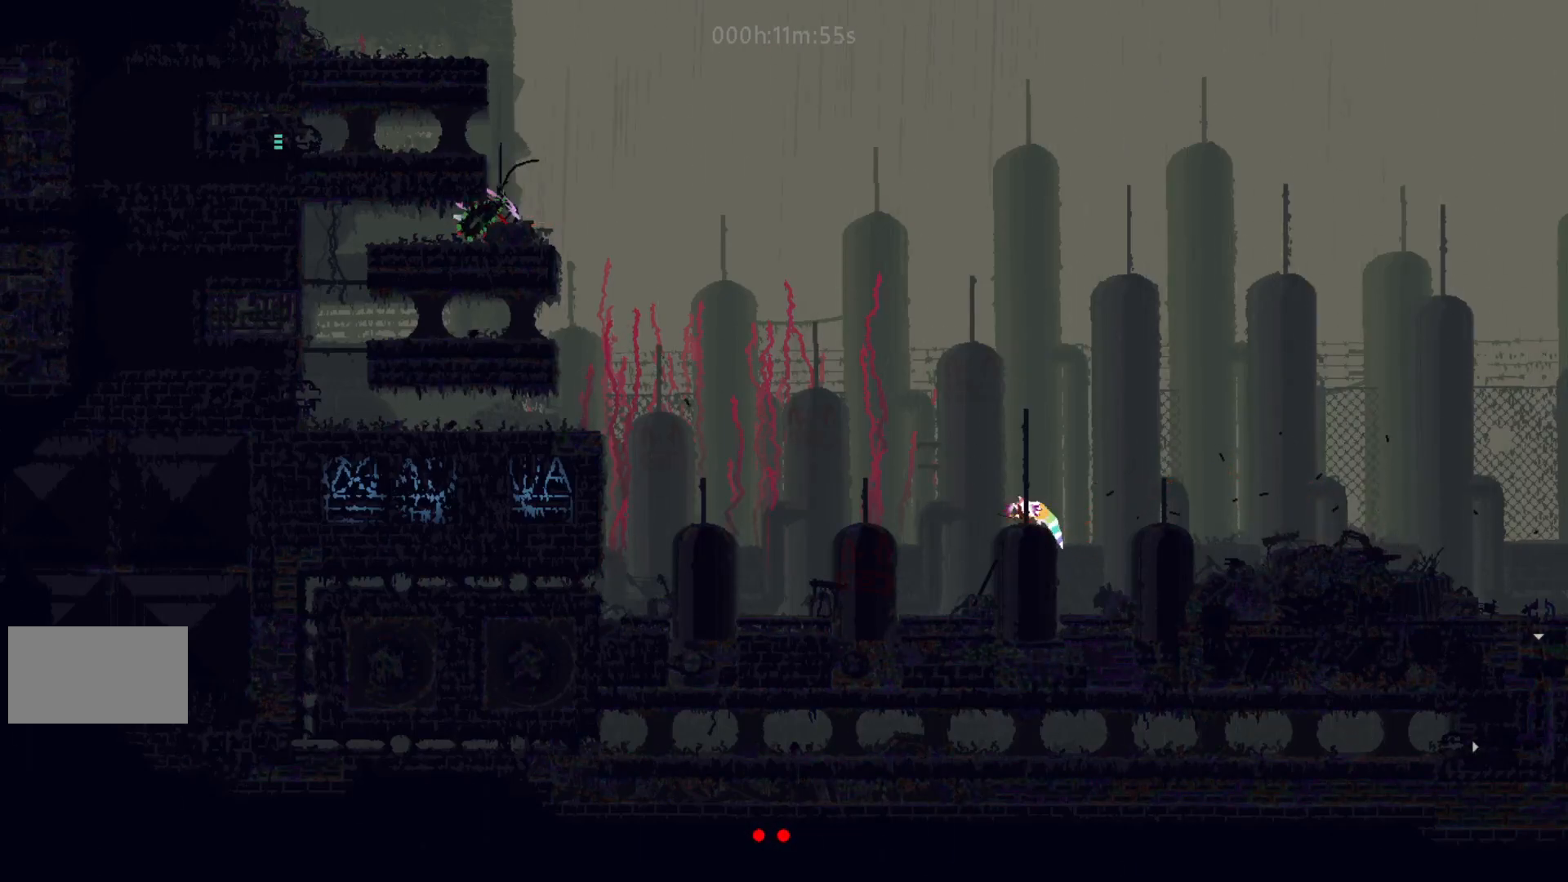
{"keys": [], "events": [[67, "j", "down"], [217, "j", "up"], [300, "left", "up"]]}